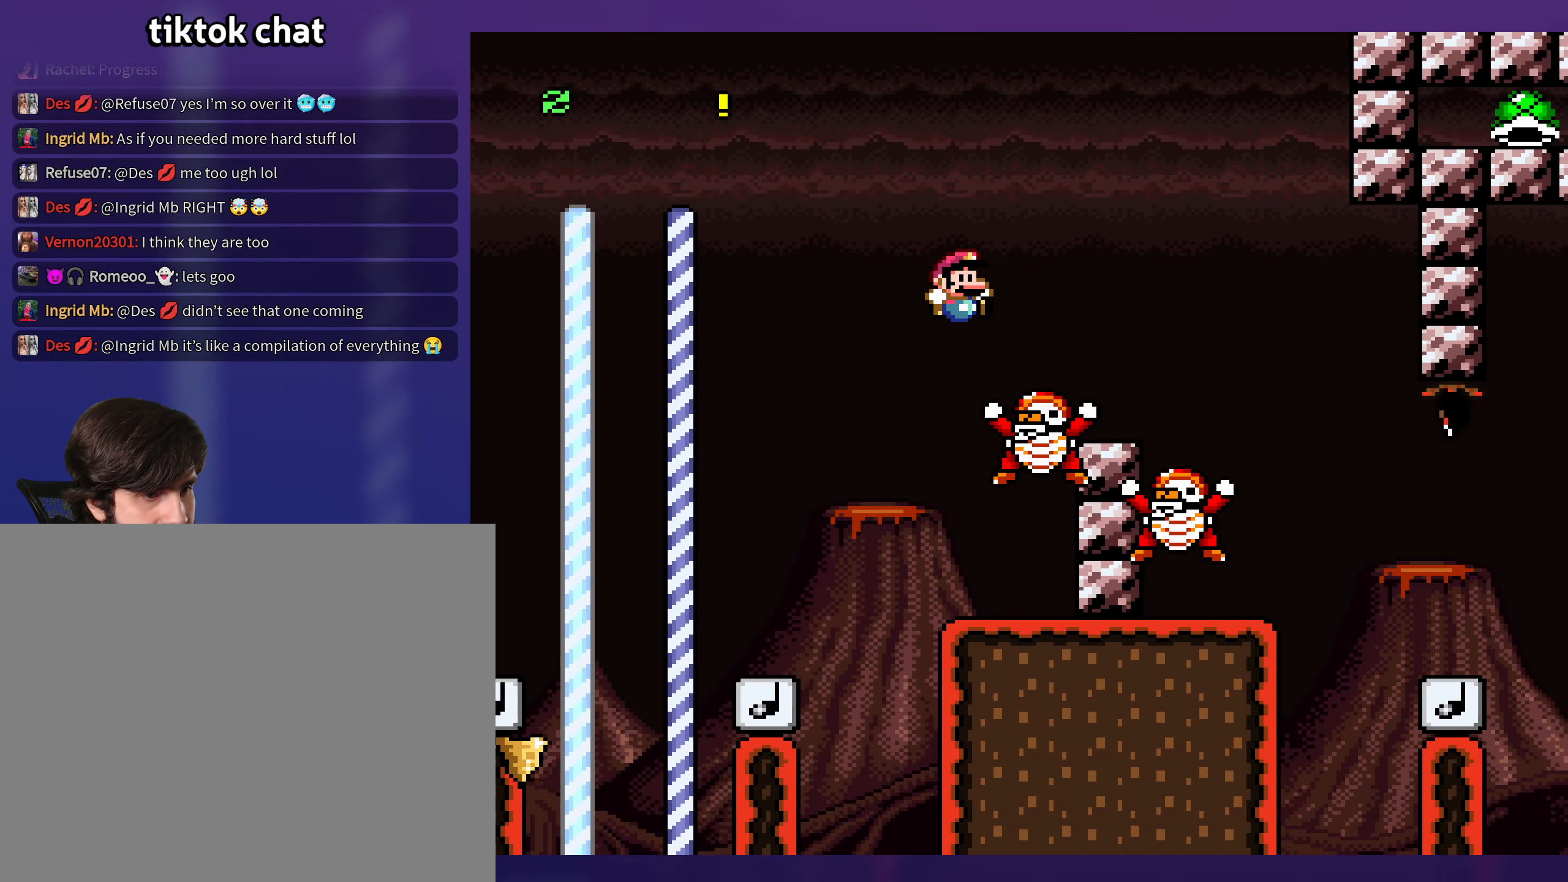
Gameplay with a controller (Nintendo layout); each line is a JSON object with the inputs held at the frame after it. "events" lists button and stick changes between this image and that frame as [ms after this image, input, new state], when the widget could be followed in between. Not read: L3 R3.
{"buttons": ["Y", "DPAD_RIGHT"], "events": [[17, "B", "up"], [17, "DPAD_RIGHT", "up"], [50, "DPAD_LEFT", "down"], [100, "B", "down"], [100, "DPAD_LEFT", "up"], [100, "DPAD_RIGHT", "down"], [350, "B", "up"]]}
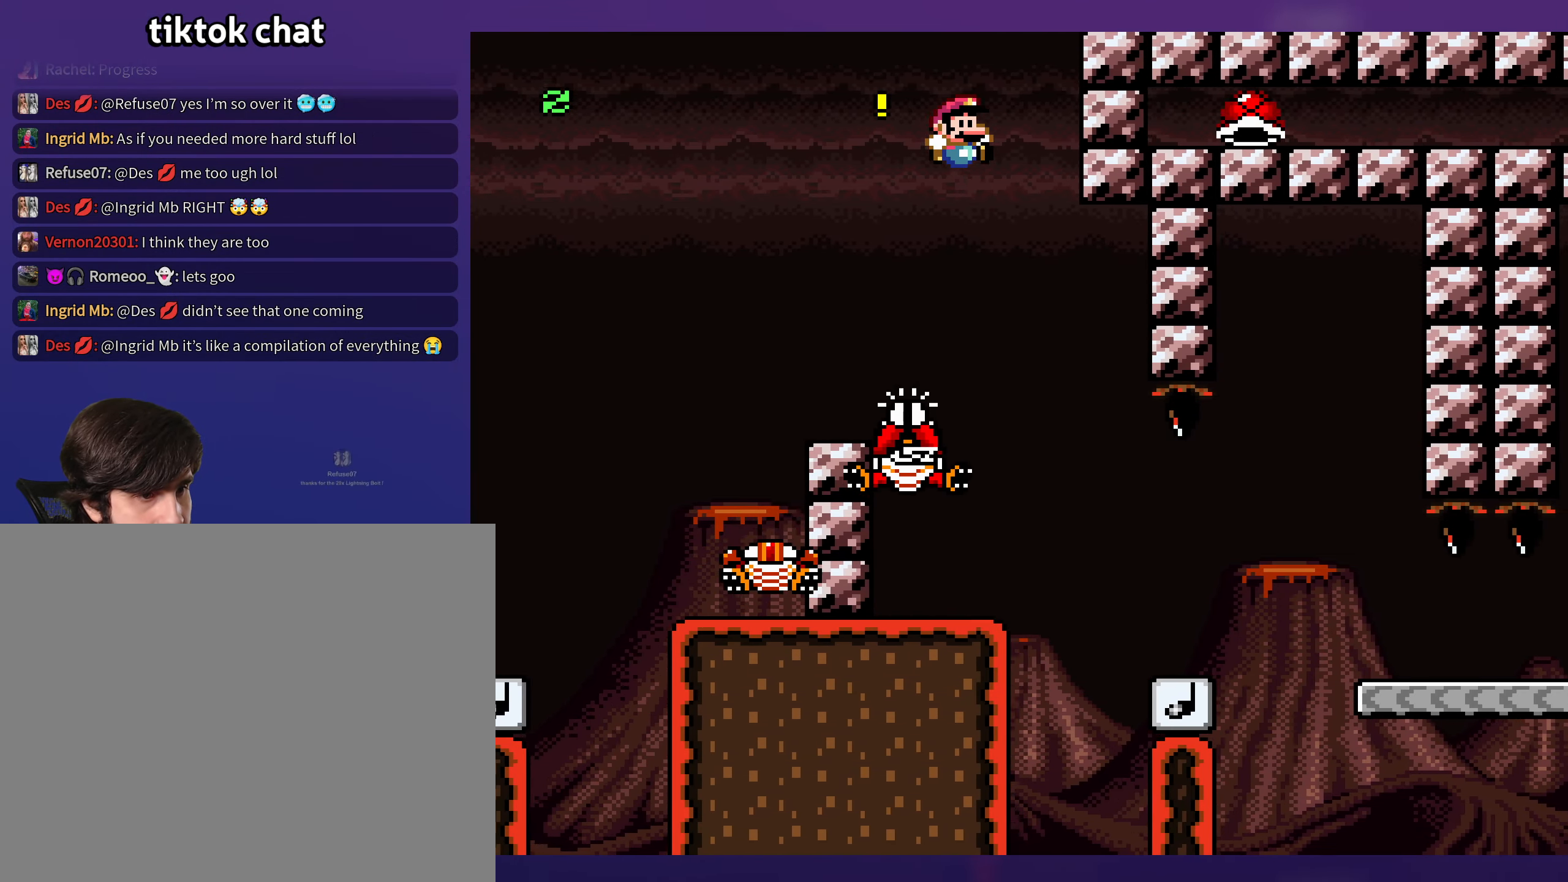
{"buttons": ["B", "Y", "DPAD_RIGHT"], "events": [[84, "DPAD_RIGHT", "up"], [117, "DPAD_LEFT", "down"], [284, "DPAD_LEFT", "up"], [284, "DPAD_UP", "down"], [317, "B", "down"], [317, "DPAD_RIGHT", "down"], [317, "DPAD_UP", "up"]]}
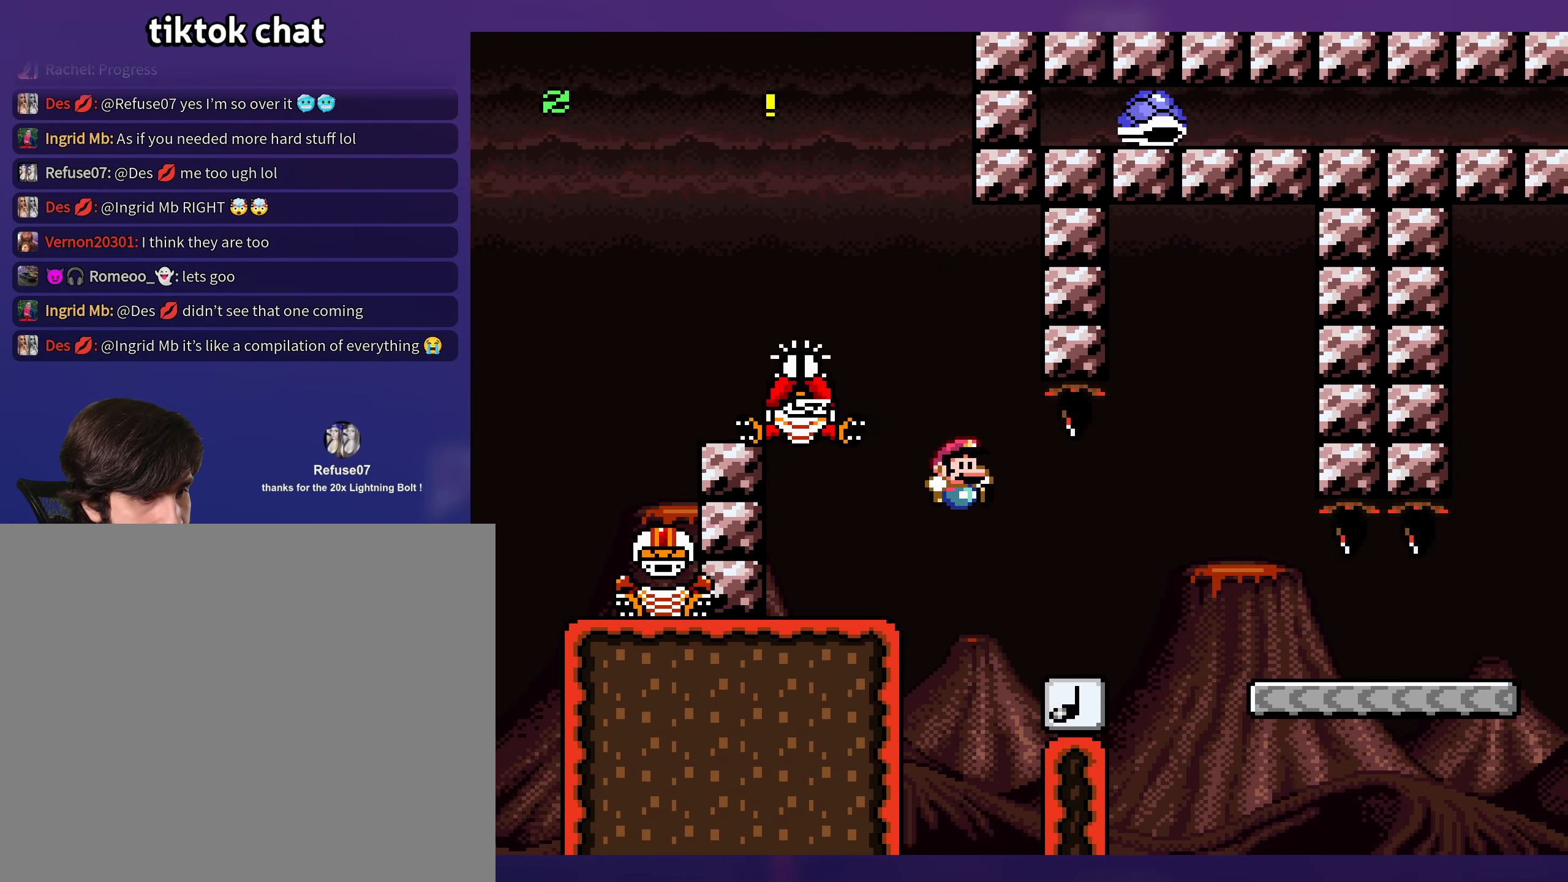
{"buttons": ["Y", "DPAD_LEFT"], "events": [[284, "B", "up"], [450, "DPAD_RIGHT", "up"], [484, "DPAD_LEFT", "down"]]}
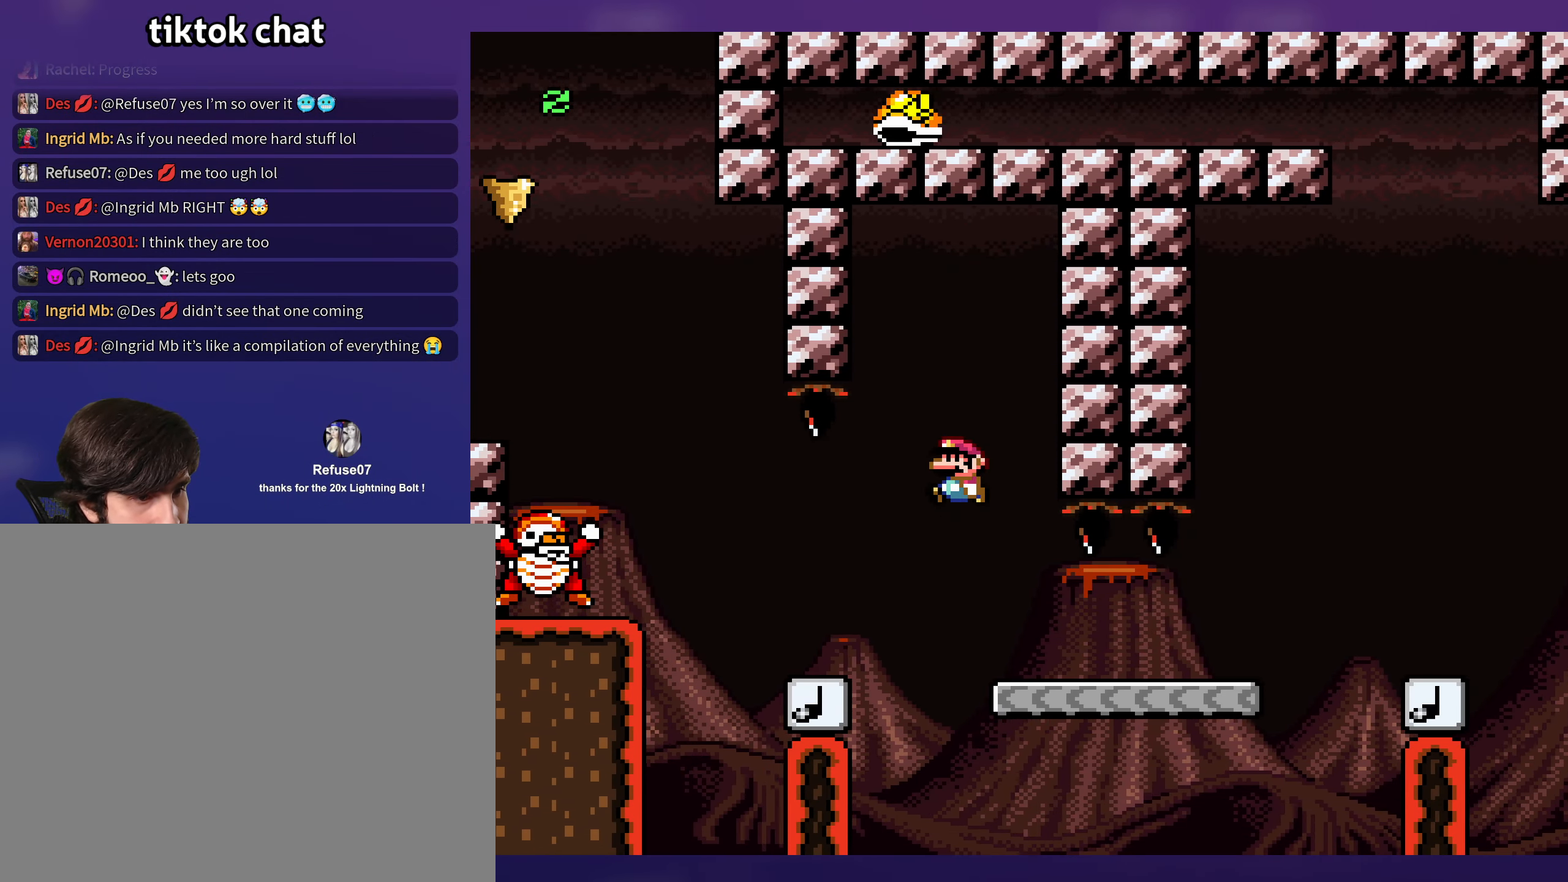
{"buttons": ["Y", "DPAD_RIGHT"], "events": [[134, "DPAD_LEFT", "up"], [134, "DPAD_UP", "down"], [150, "DPAD_RIGHT", "down"], [150, "DPAD_UP", "up"]]}
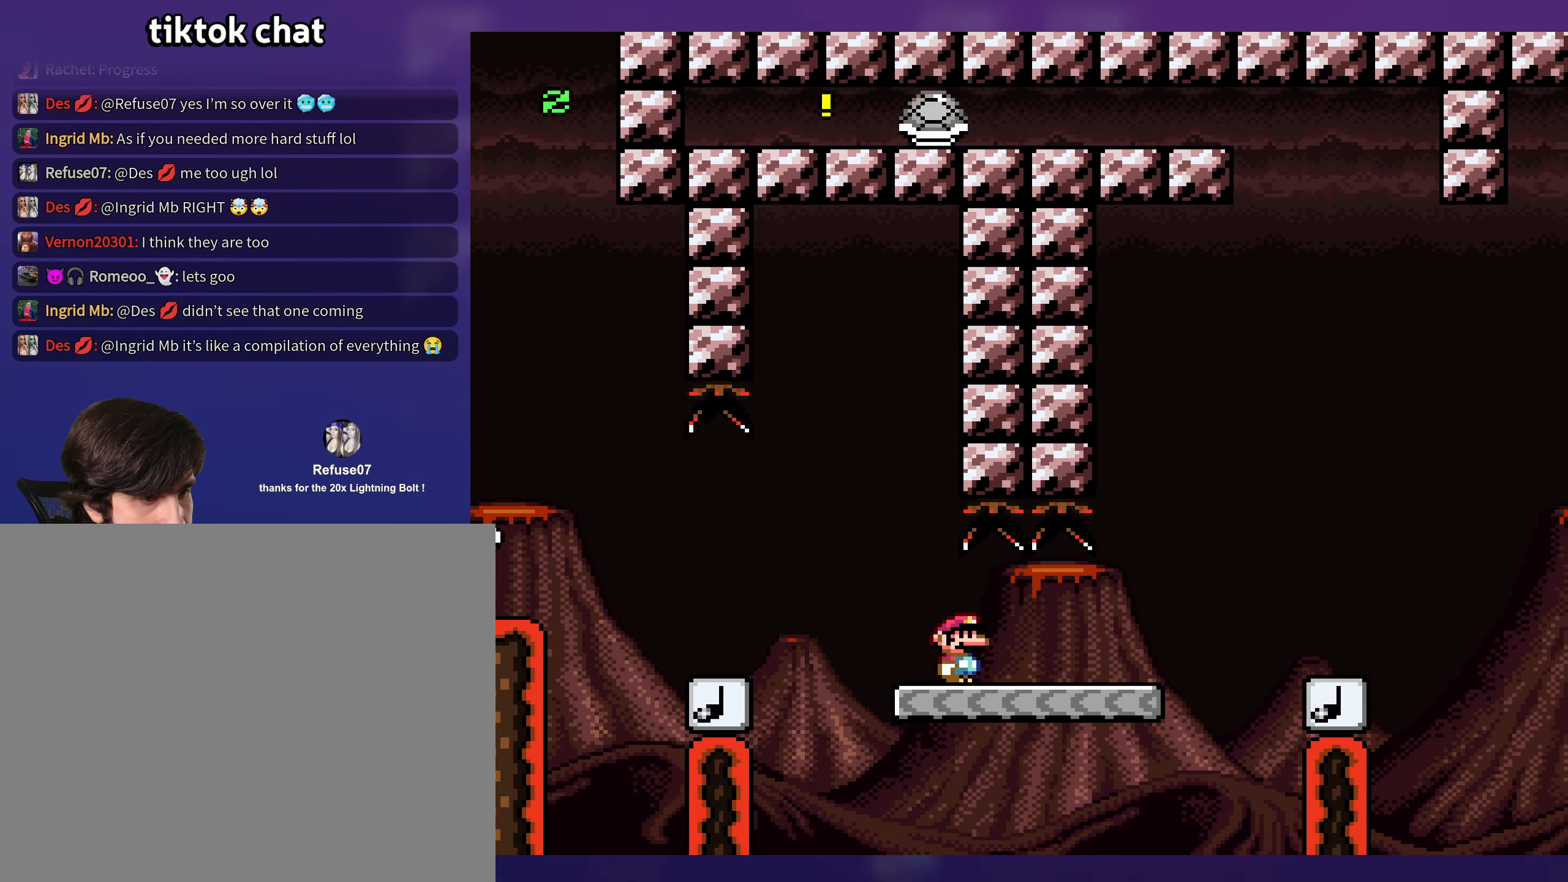
{"buttons": ["B", "Y", "DPAD_RIGHT"], "events": [[317, "B", "down"]]}
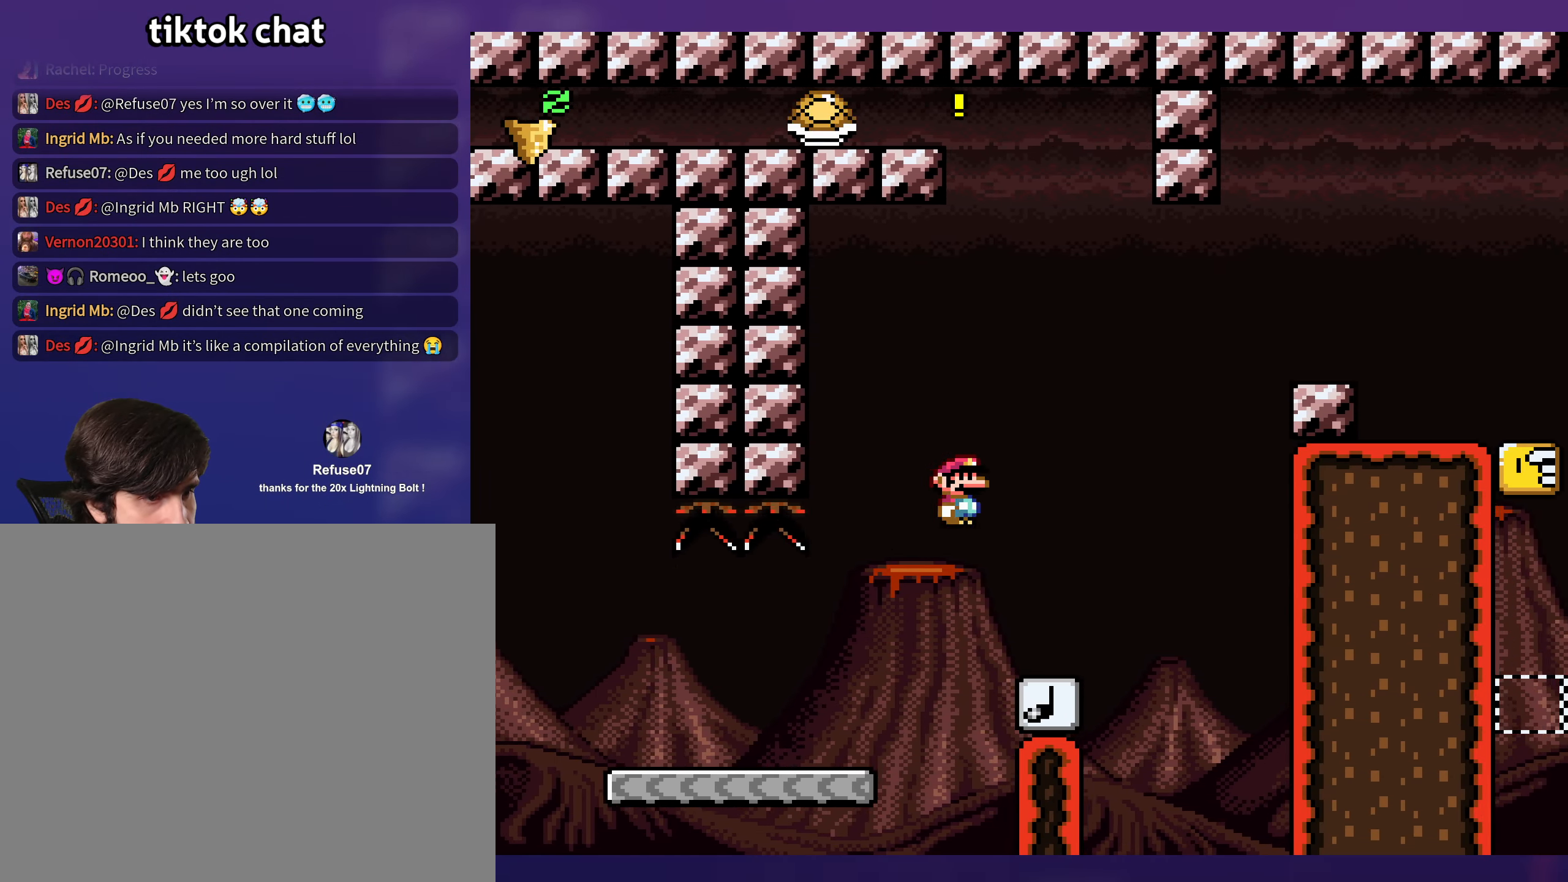
{"buttons": ["Y", "DPAD_LEFT"], "events": [[200, "DPAD_RIGHT", "up"], [250, "DPAD_LEFT", "down"], [334, "B", "up"]]}
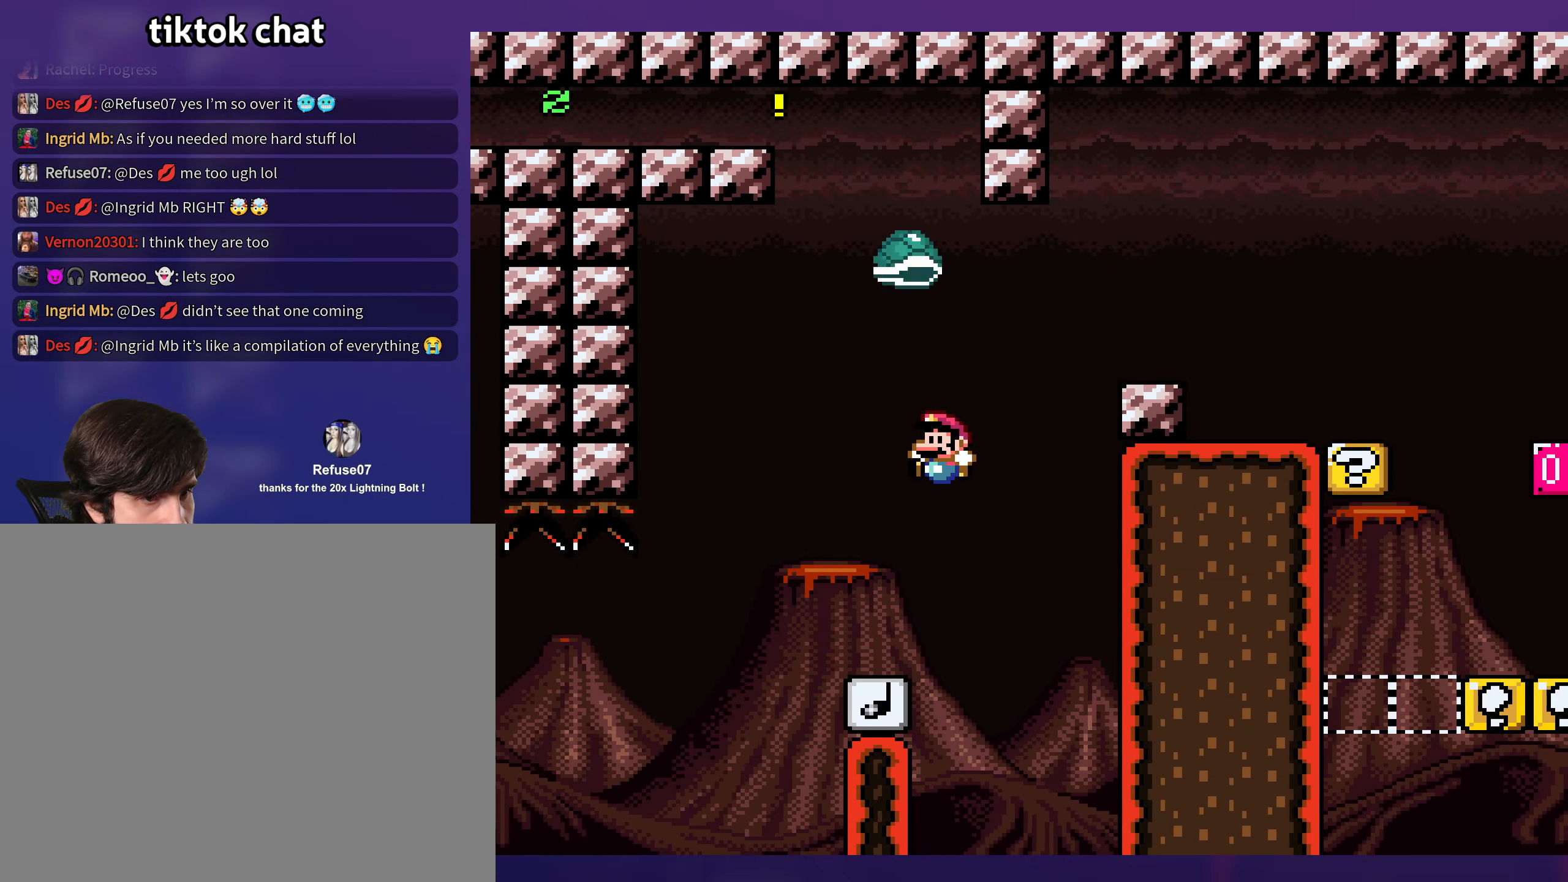
{"buttons": ["B", "Y", "DPAD_RIGHT"], "events": [[134, "B", "down"], [334, "DPAD_LEFT", "up"], [484, "DPAD_RIGHT", "down"]]}
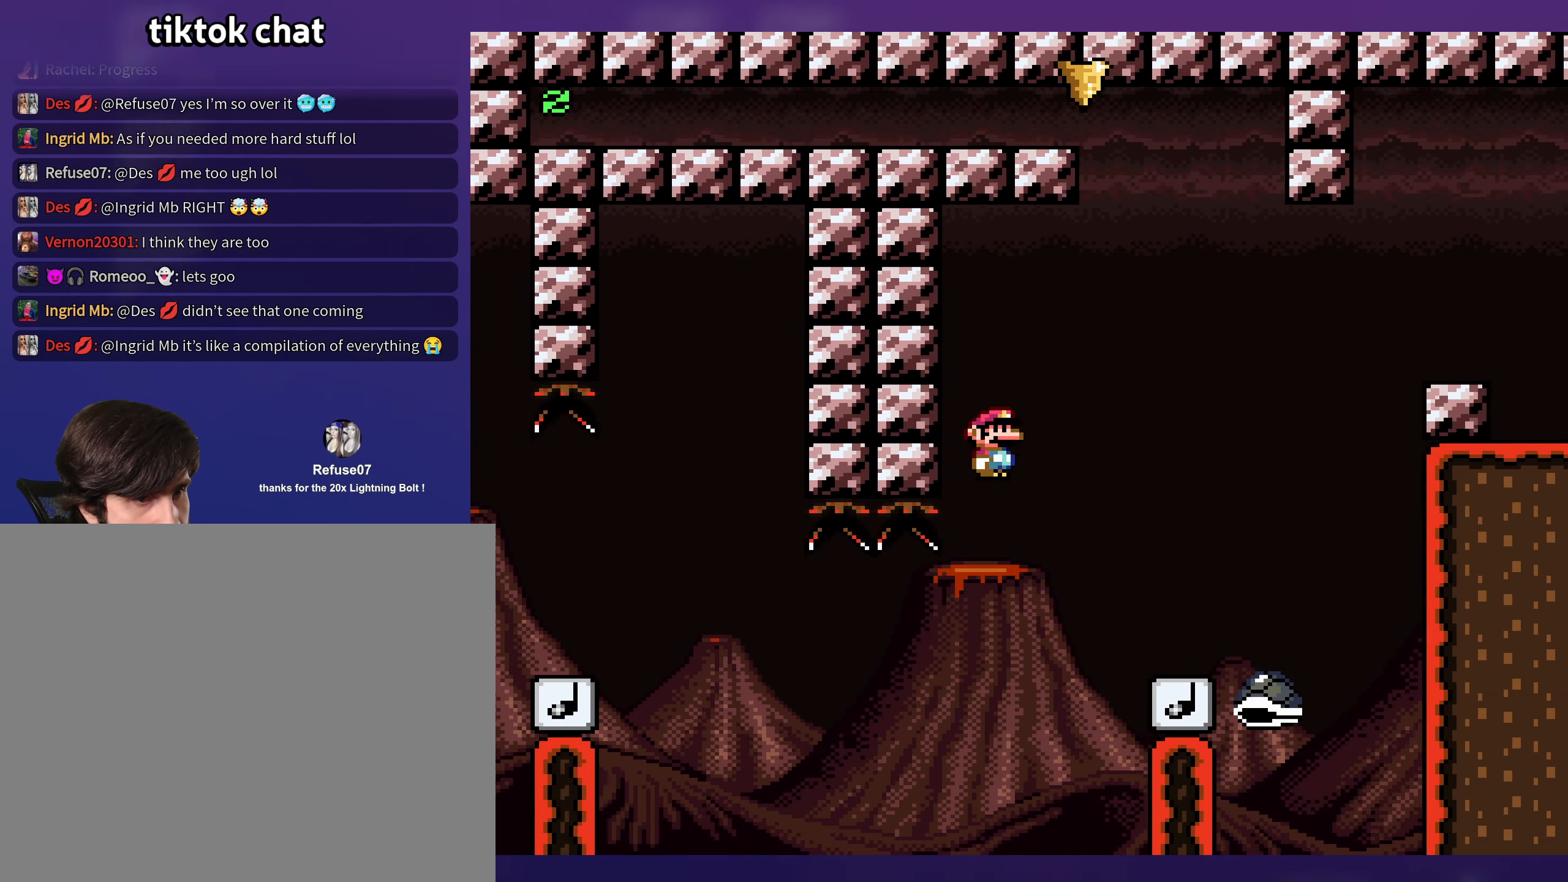
{"buttons": ["Y"], "events": [[84, "DPAD_RIGHT", "up"], [300, "DPAD_RIGHT", "down"], [450, "DPAD_RIGHT", "up"], [500, "B", "up"]]}
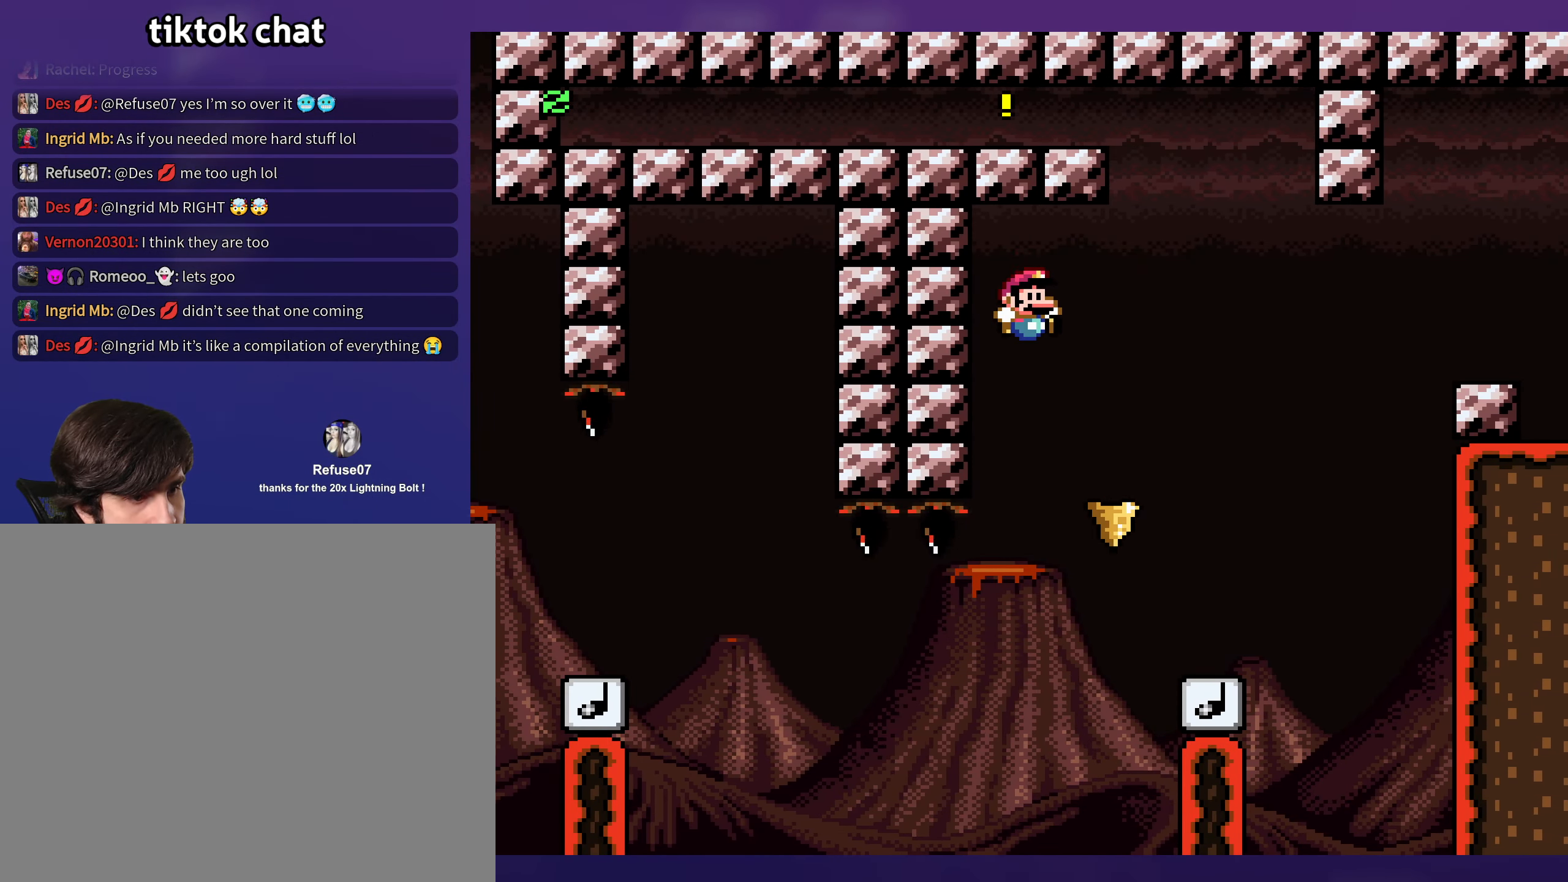
{"buttons": ["B", "Y", "DPAD_RIGHT"], "events": [[50, "DPAD_RIGHT", "down"], [400, "B", "down"]]}
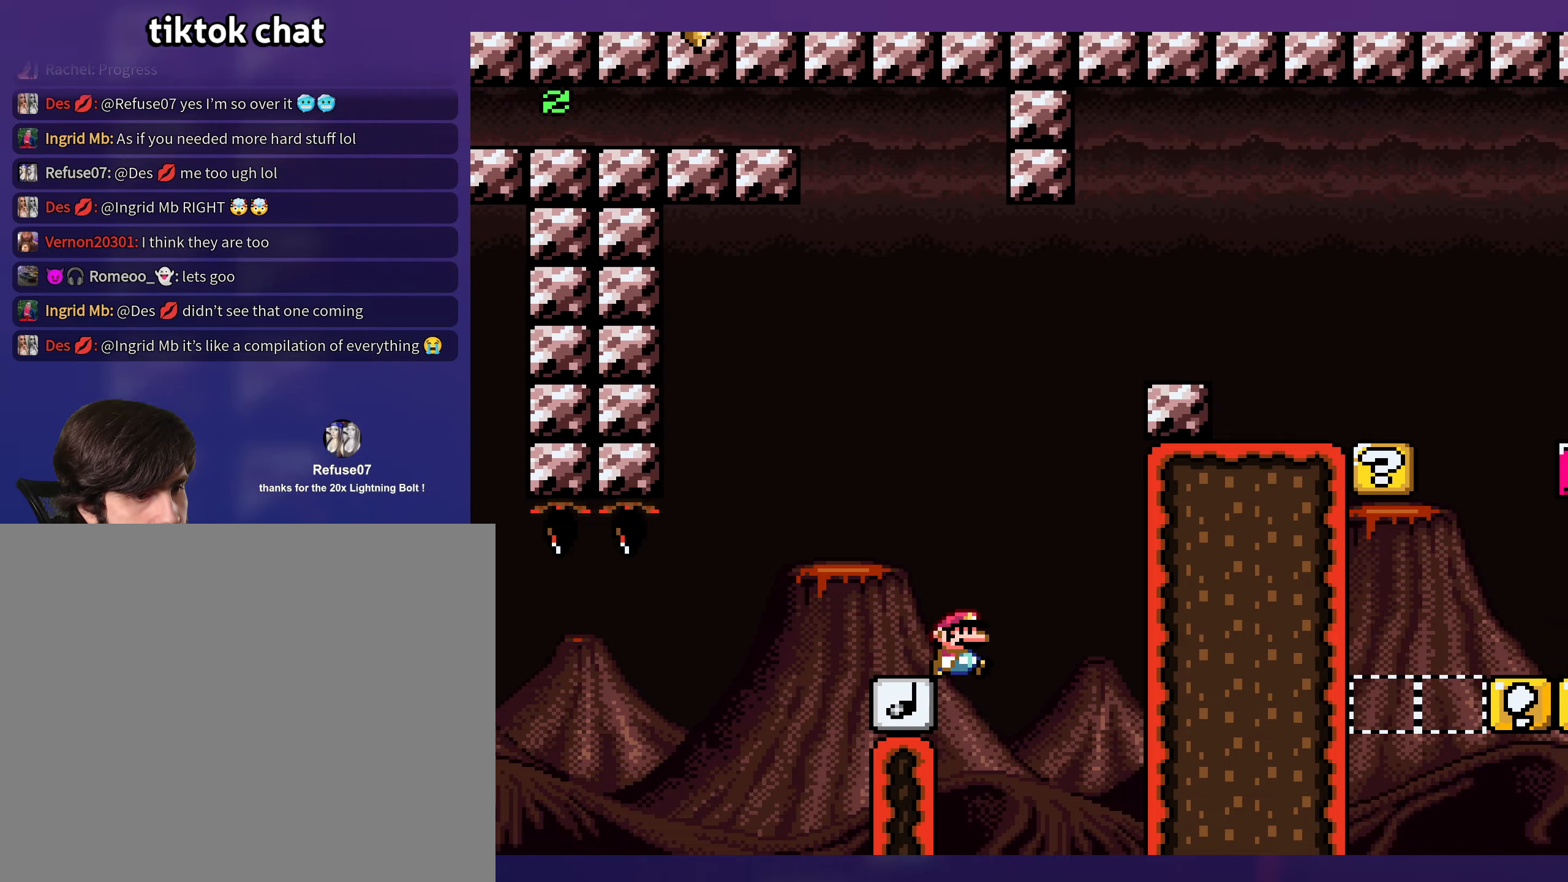
{"buttons": ["B", "Y", "DPAD_RIGHT"], "events": [[50, "DPAD_RIGHT", "up"], [50, "DPAD_UP", "down"], [83, "DPAD_LEFT", "down"], [83, "DPAD_UP", "up"], [133, "DPAD_UP", "down"], [150, "DPAD_LEFT", "up"], [183, "DPAD_RIGHT", "down"], [200, "DPAD_UP", "up"]]}
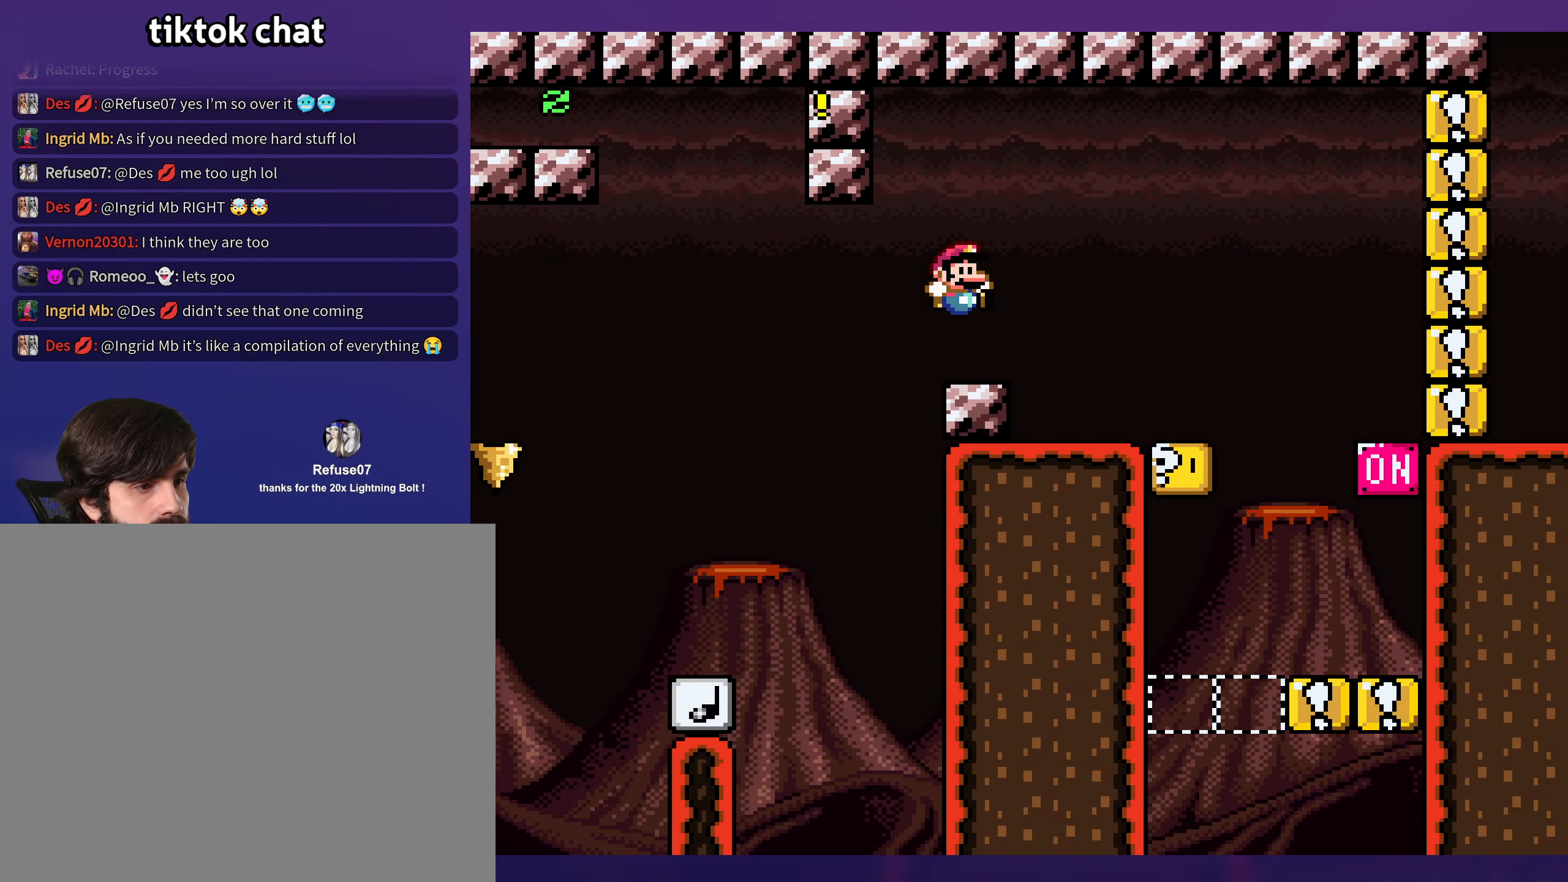
{"buttons": ["Y", "DPAD_LEFT"], "events": [[350, "B", "up"], [483, "DPAD_LEFT", "down"], [483, "DPAD_RIGHT", "up"]]}
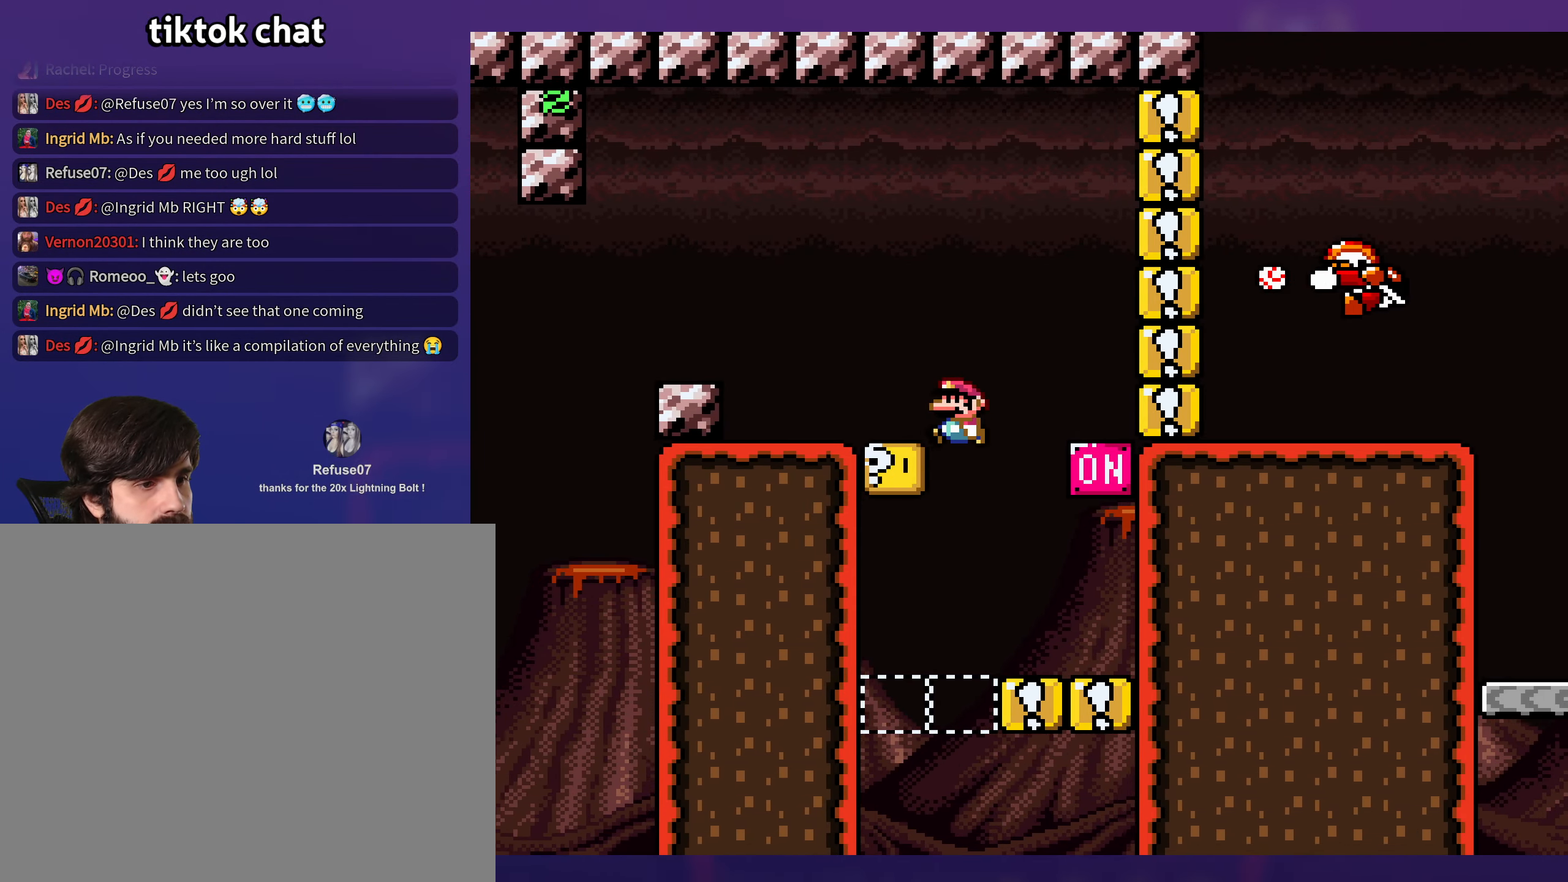
{"buttons": ["Y"], "events": [[83, "DPAD_LEFT", "up"], [83, "DPAD_UP", "down"], [100, "DPAD_RIGHT", "down"], [100, "DPAD_UP", "up"], [433, "DPAD_RIGHT", "up"]]}
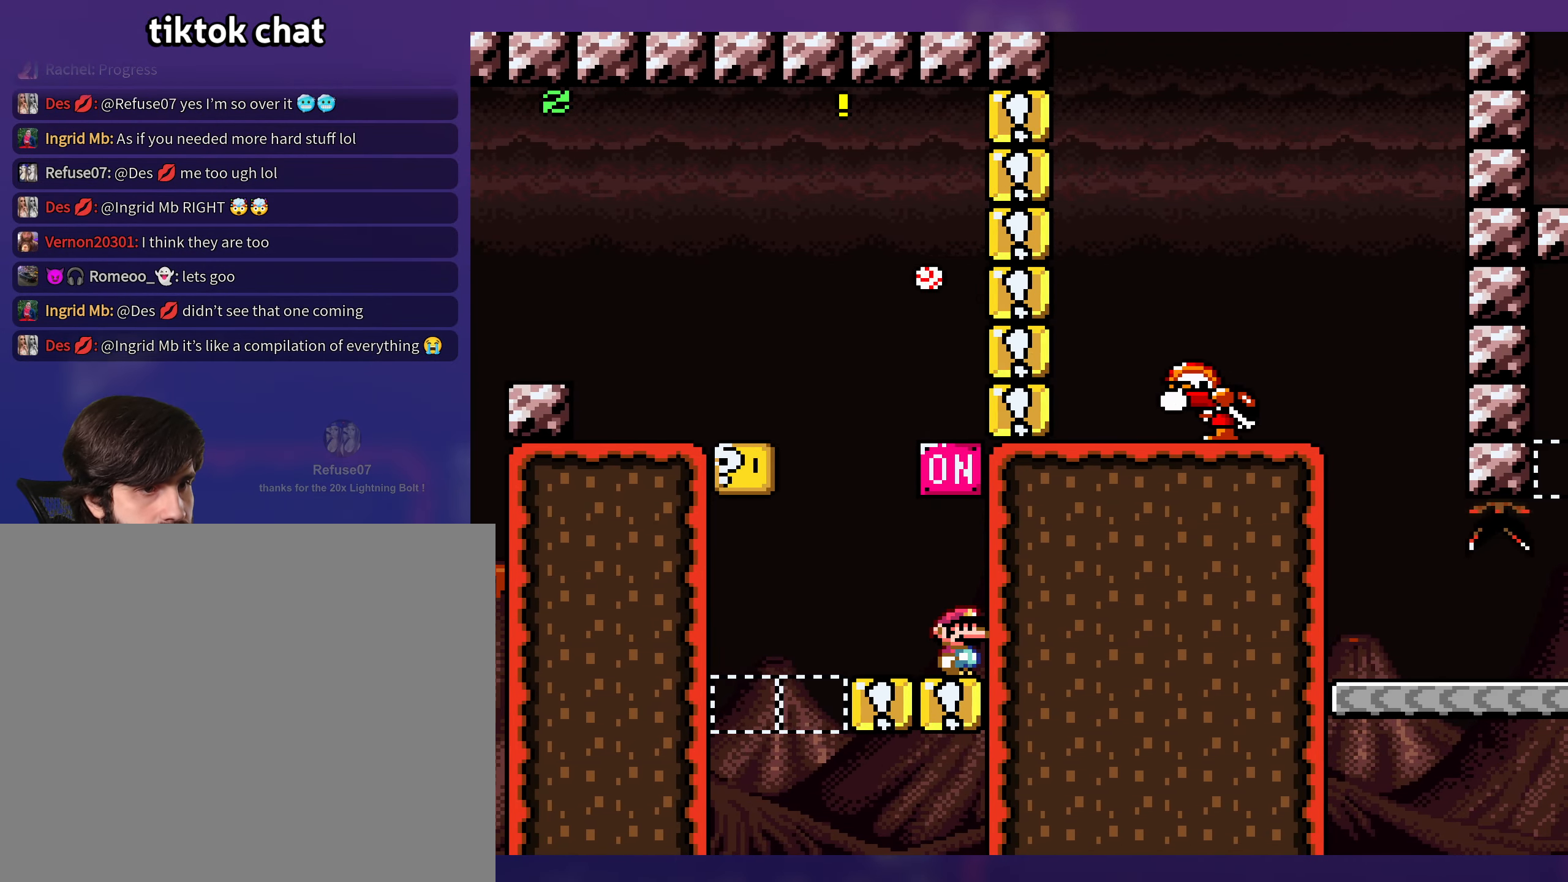
{"buttons": ["B", "Y", "DPAD_LEFT"], "events": [[350, "DPAD_LEFT", "down"], [366, "B", "down"]]}
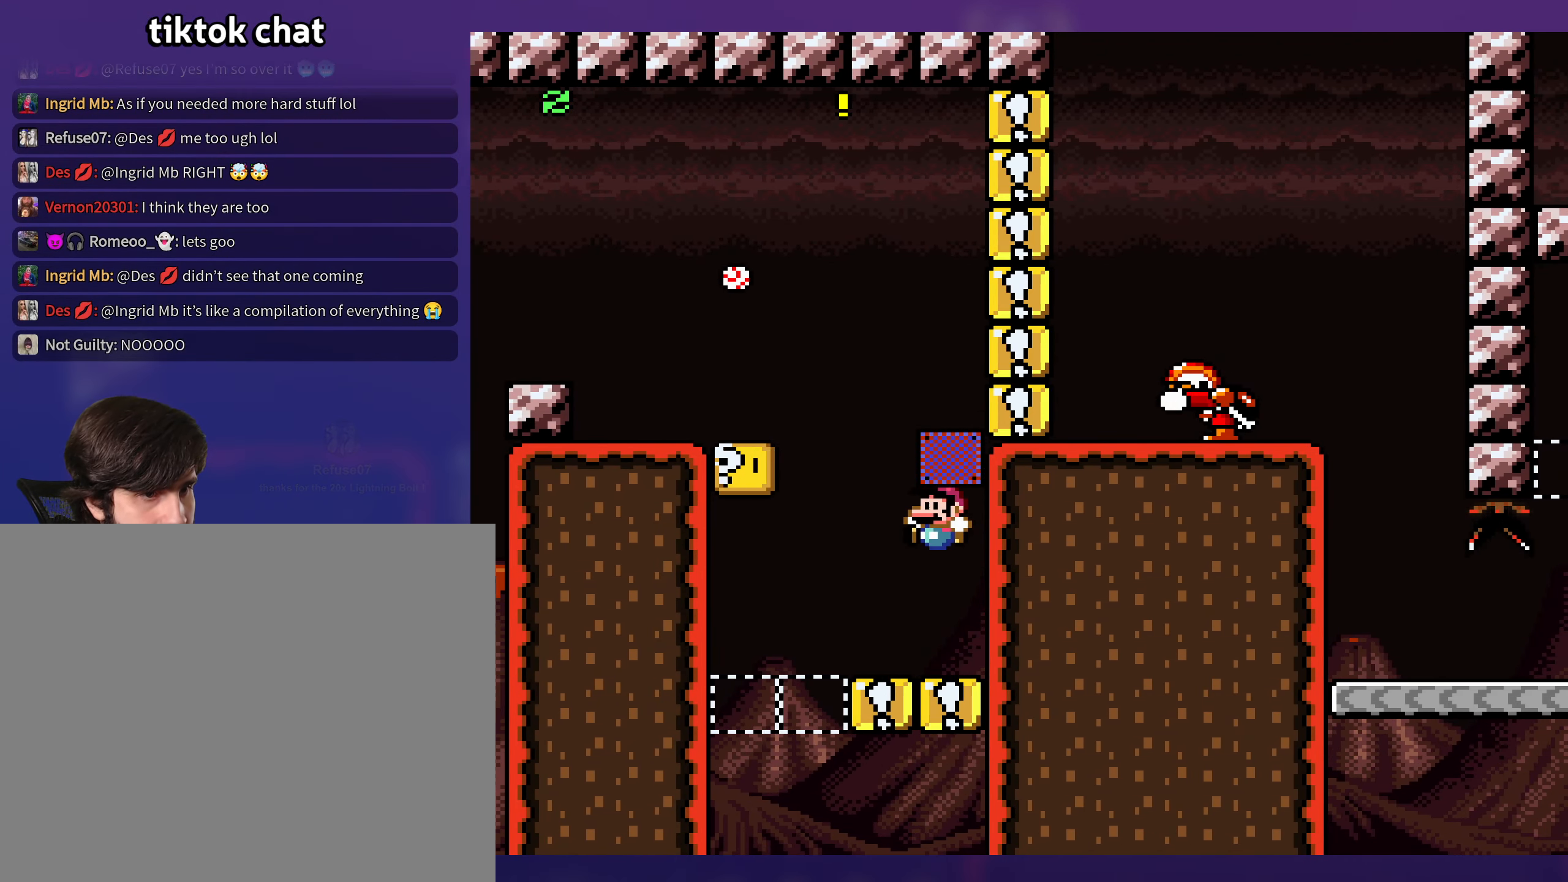
{"buttons": ["B", "Y"], "events": [[250, "B", "up"], [450, "B", "down"], [483, "DPAD_LEFT", "up"]]}
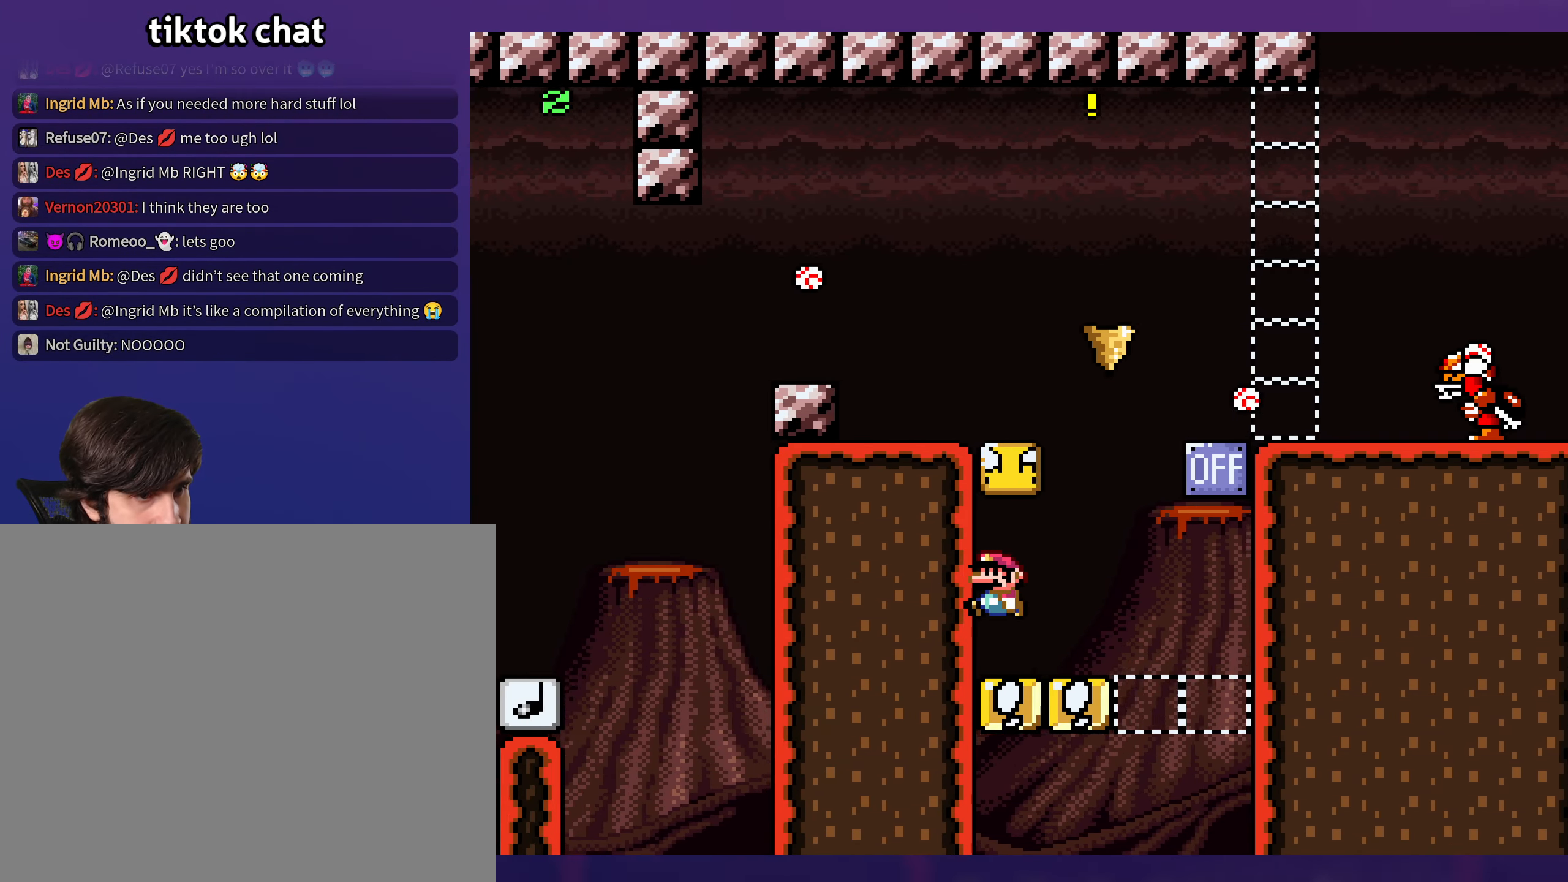
{"buttons": ["Y"], "events": [[100, "B", "up"]]}
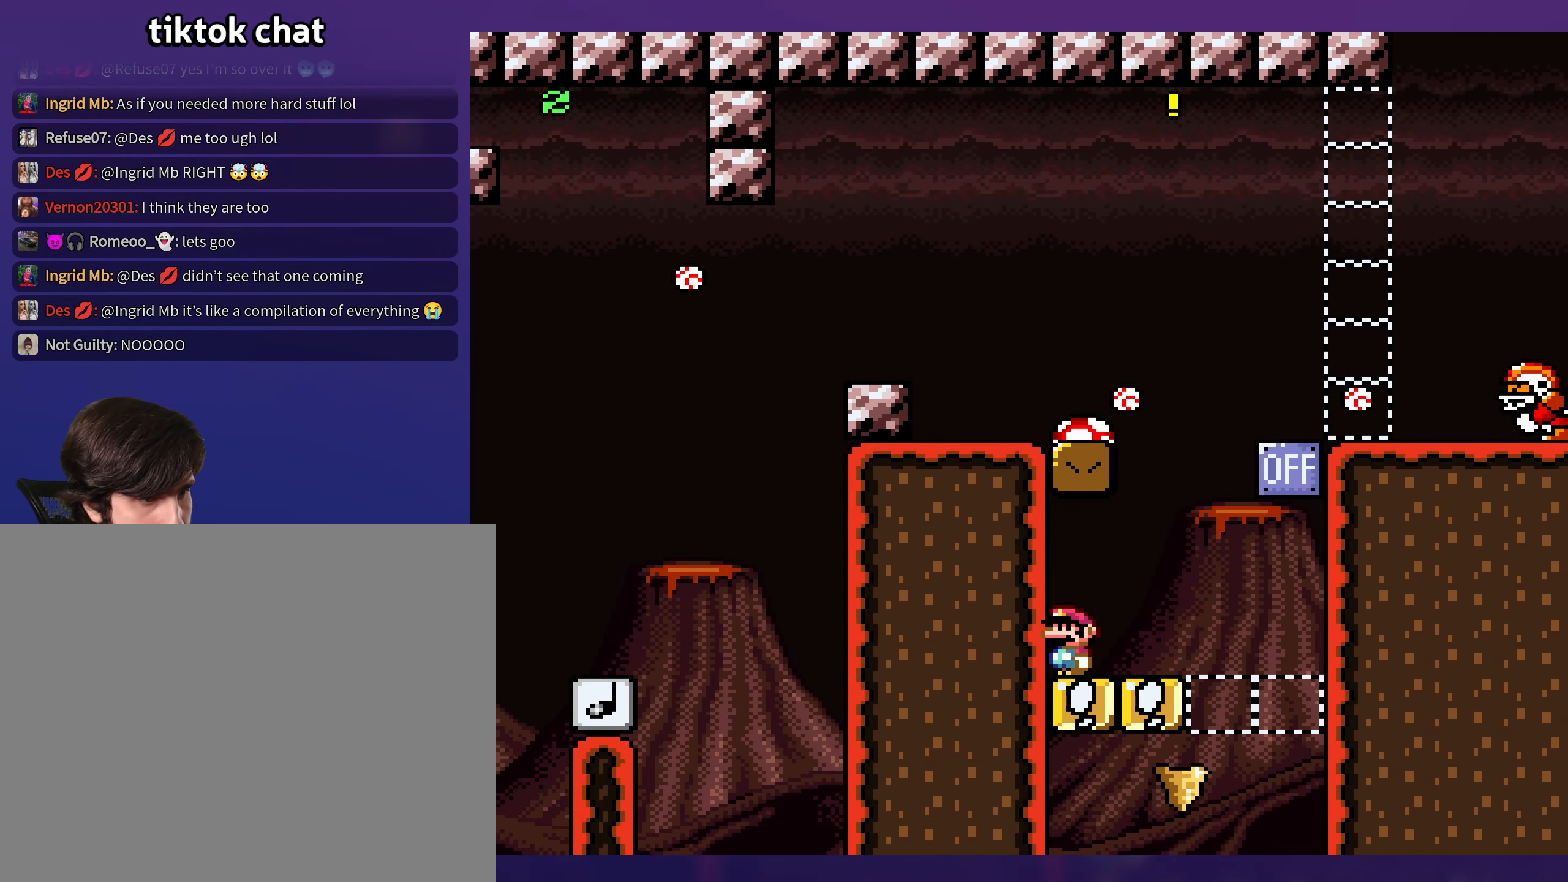
{"buttons": ["B", "Y", "DPAD_RIGHT"], "events": [[100, "DPAD_RIGHT", "down"], [450, "B", "down"]]}
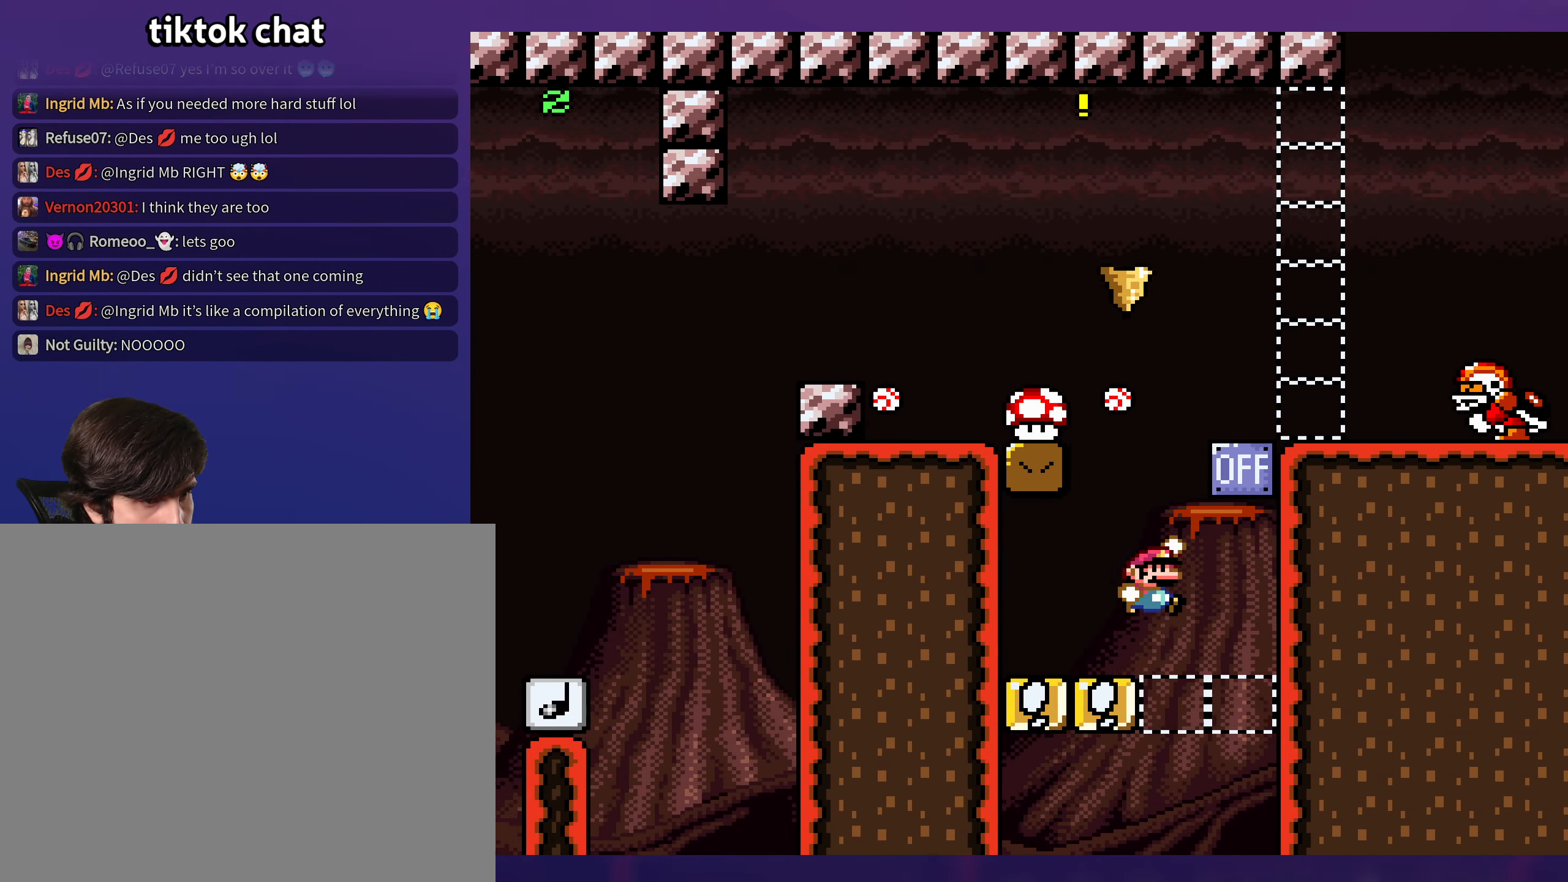
{"buttons": ["B", "Y"], "events": [[100, "DPAD_LEFT", "down"], [100, "DPAD_RIGHT", "up"], [250, "DPAD_LEFT", "up"], [250, "DPAD_UP", "down"], [283, "DPAD_RIGHT", "down"], [283, "DPAD_UP", "up"], [433, "DPAD_RIGHT", "up"]]}
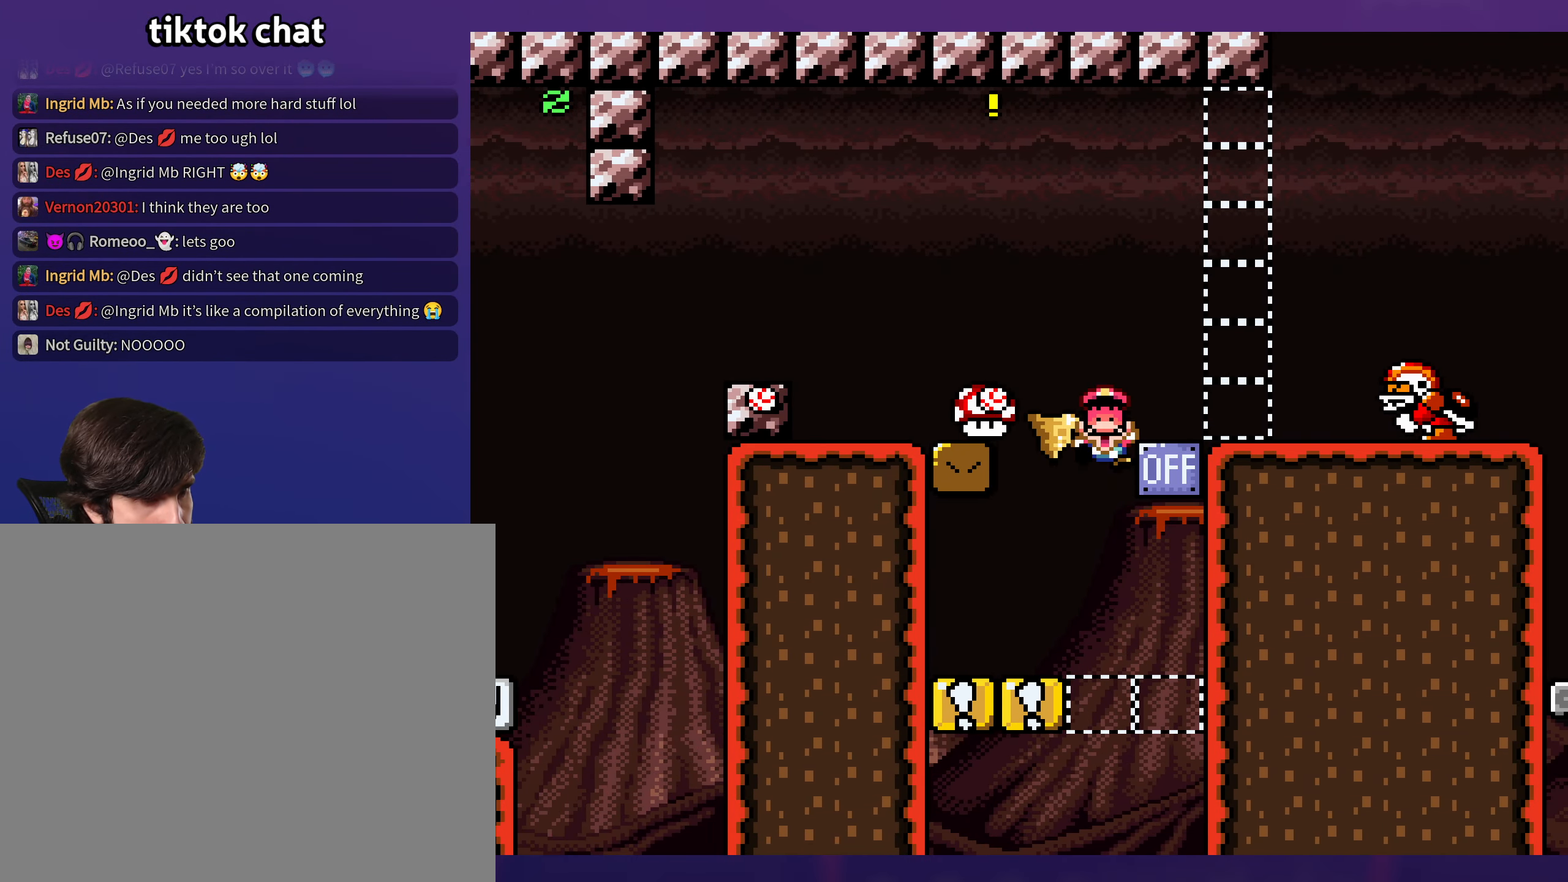
{"buttons": ["B"], "events": [[116, "B", "up"], [200, "Y", "up"], [300, "B", "down"], [383, "B", "up"], [450, "B", "down"]]}
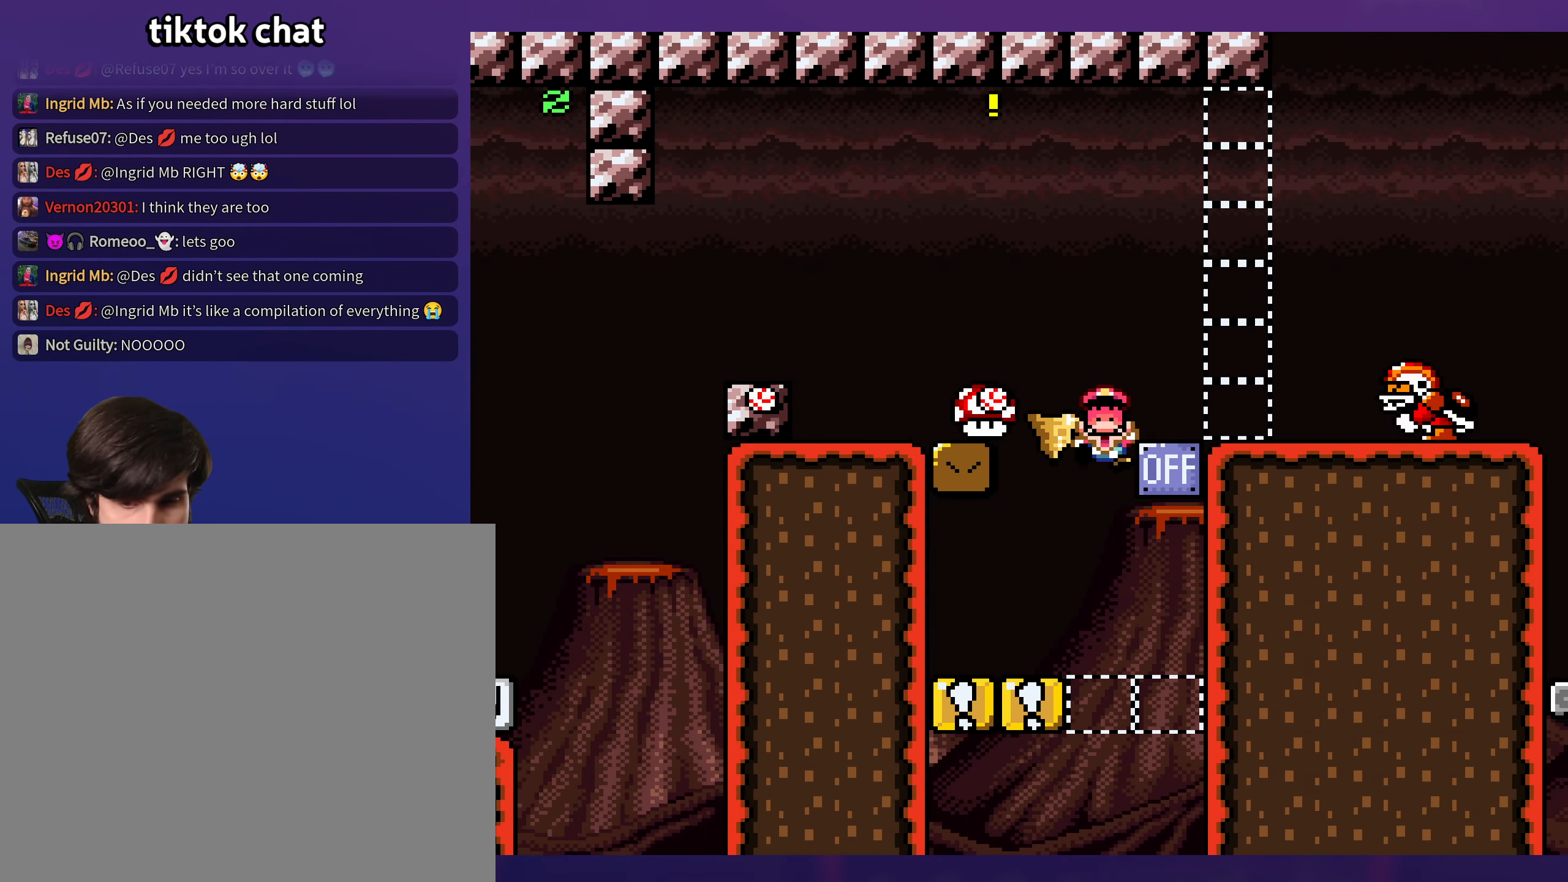
{"buttons": ["Y"], "events": [[33, "B", "up"], [100, "B", "down"], [150, "B", "up"], [150, "Y", "down"]]}
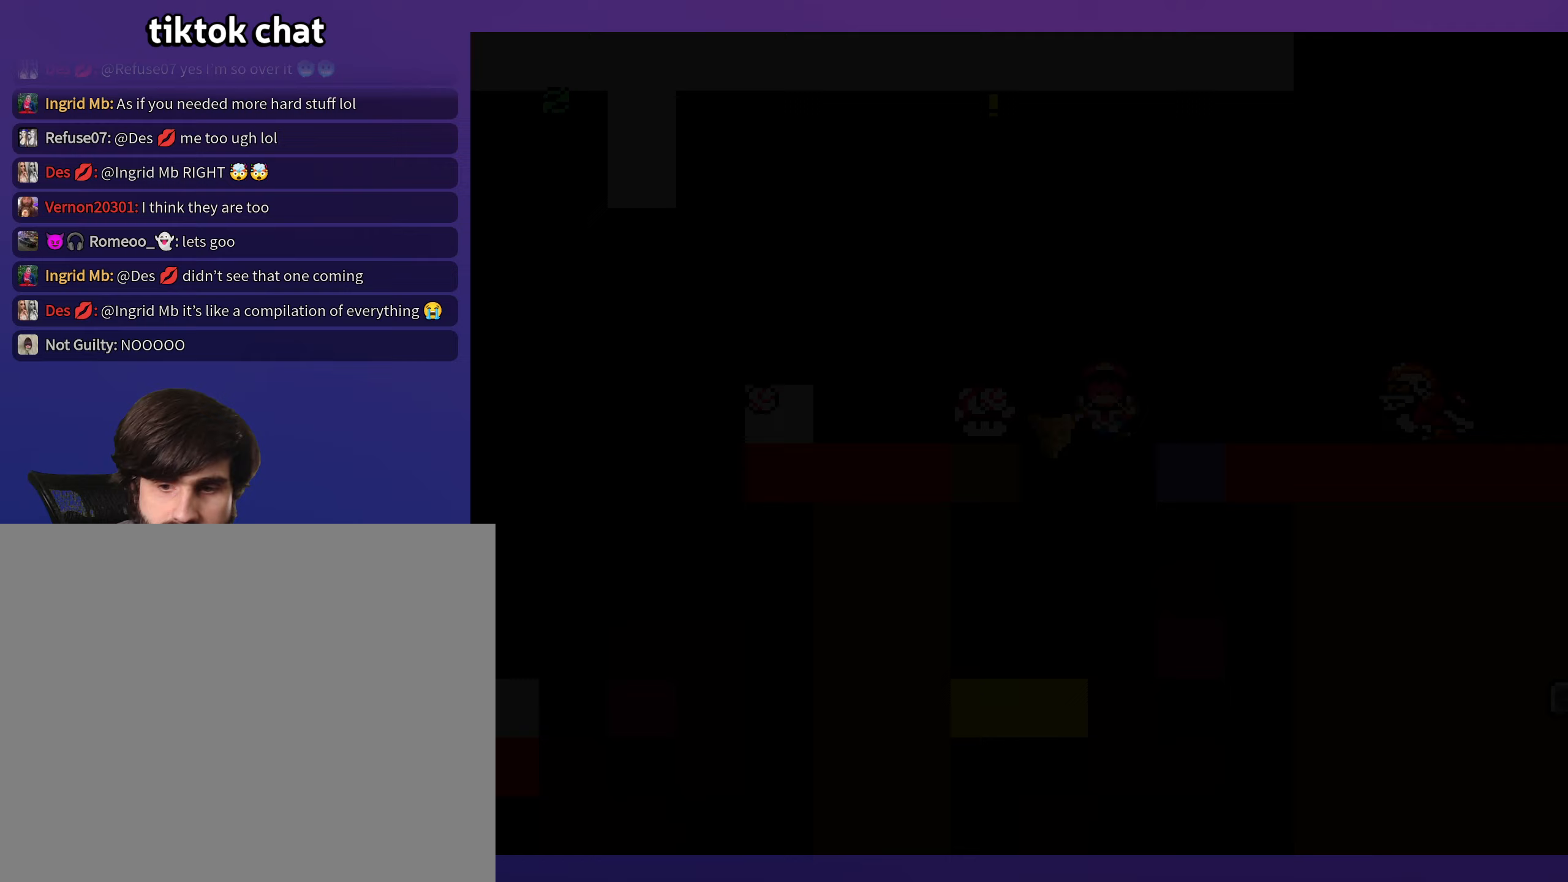
{"buttons": ["Y"], "events": []}
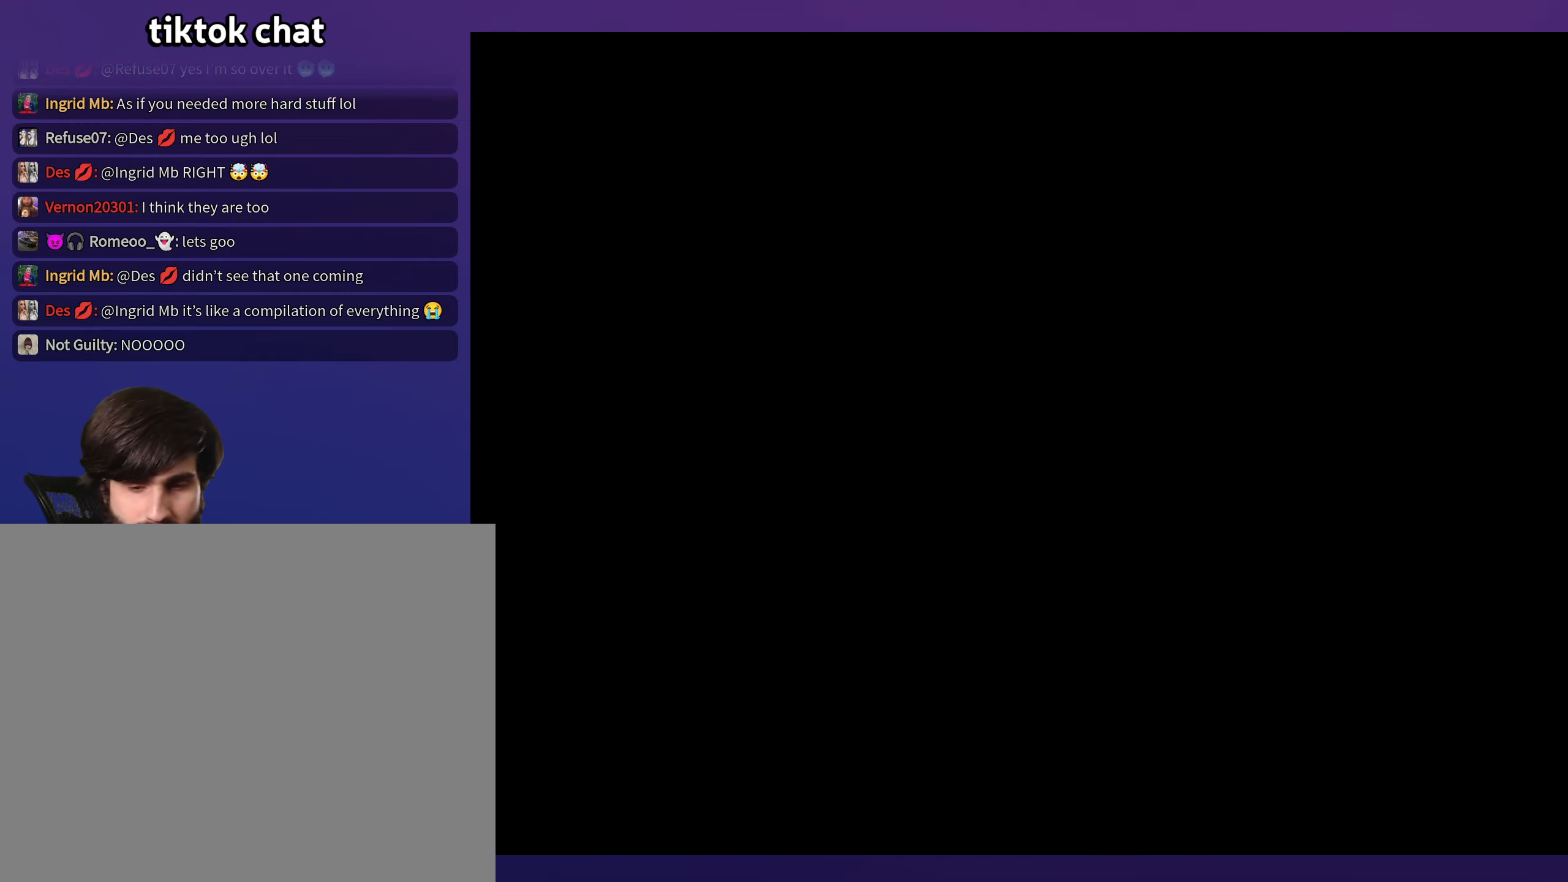
{"buttons": ["Y", "DPAD_RIGHT"], "events": [[217, "DPAD_RIGHT", "down"]]}
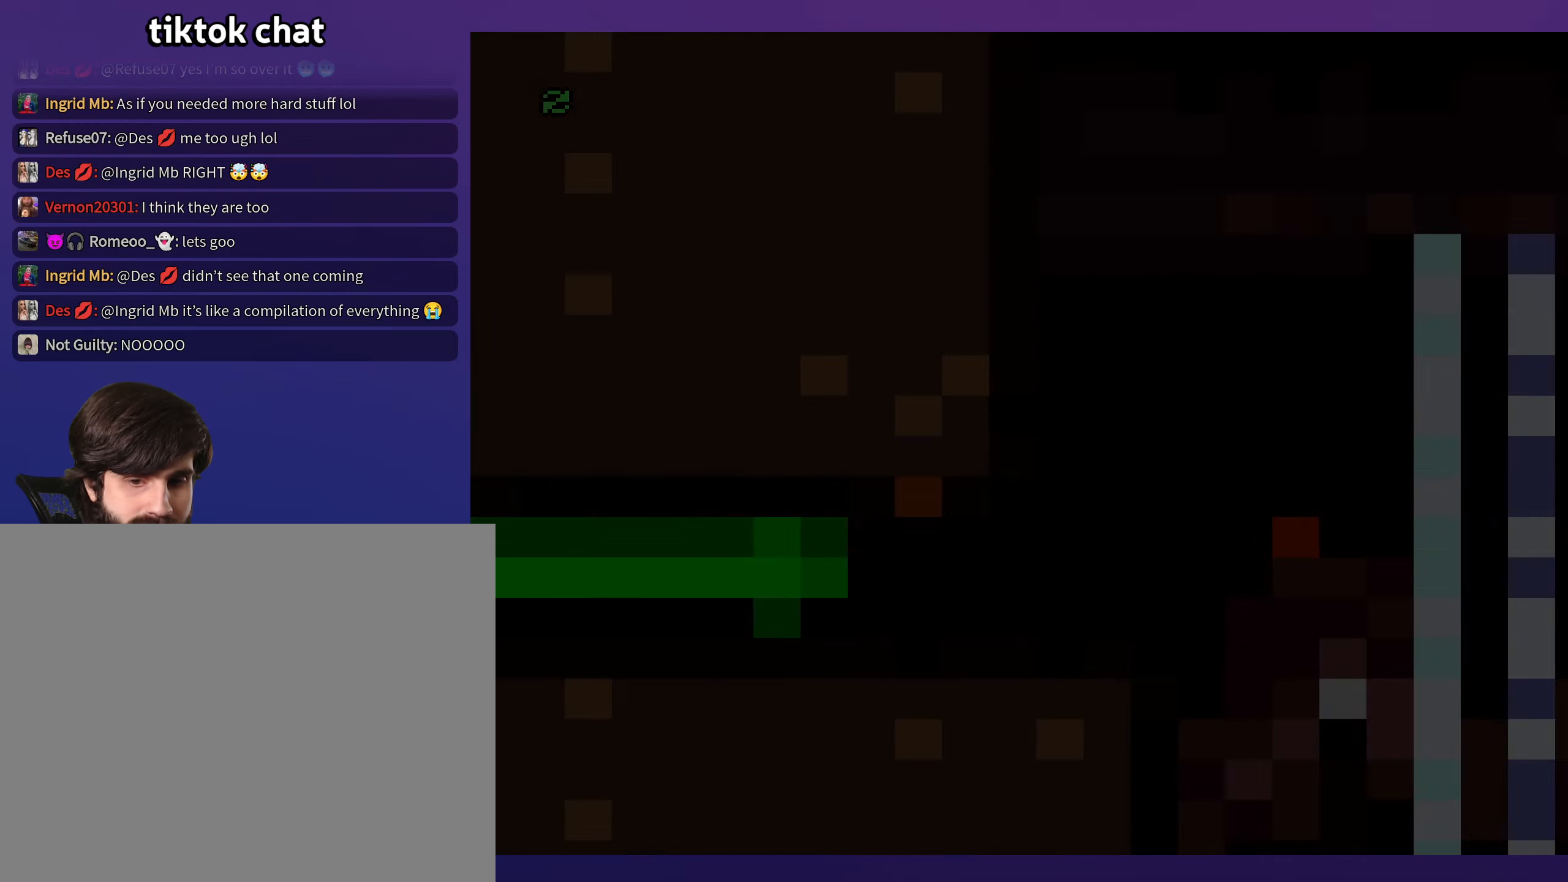
{"buttons": ["X", "DPAD_RIGHT"], "events": [[183, "Y", "up"], [233, "X", "down"]]}
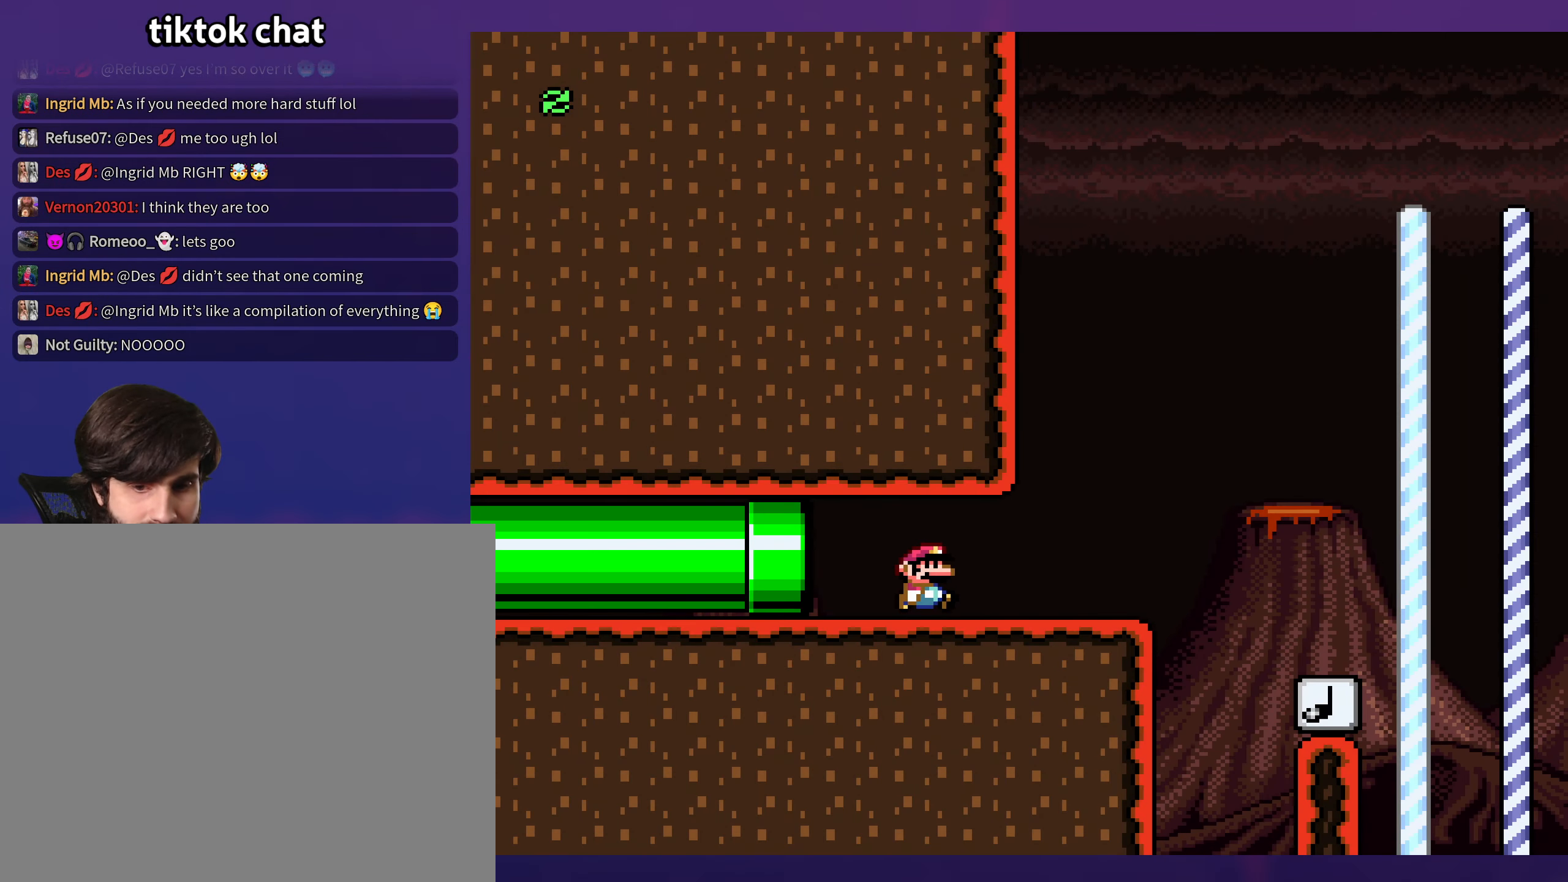
{"buttons": ["X", "DPAD_RIGHT"], "events": [[350, "A", "down"], [383, "A", "up"]]}
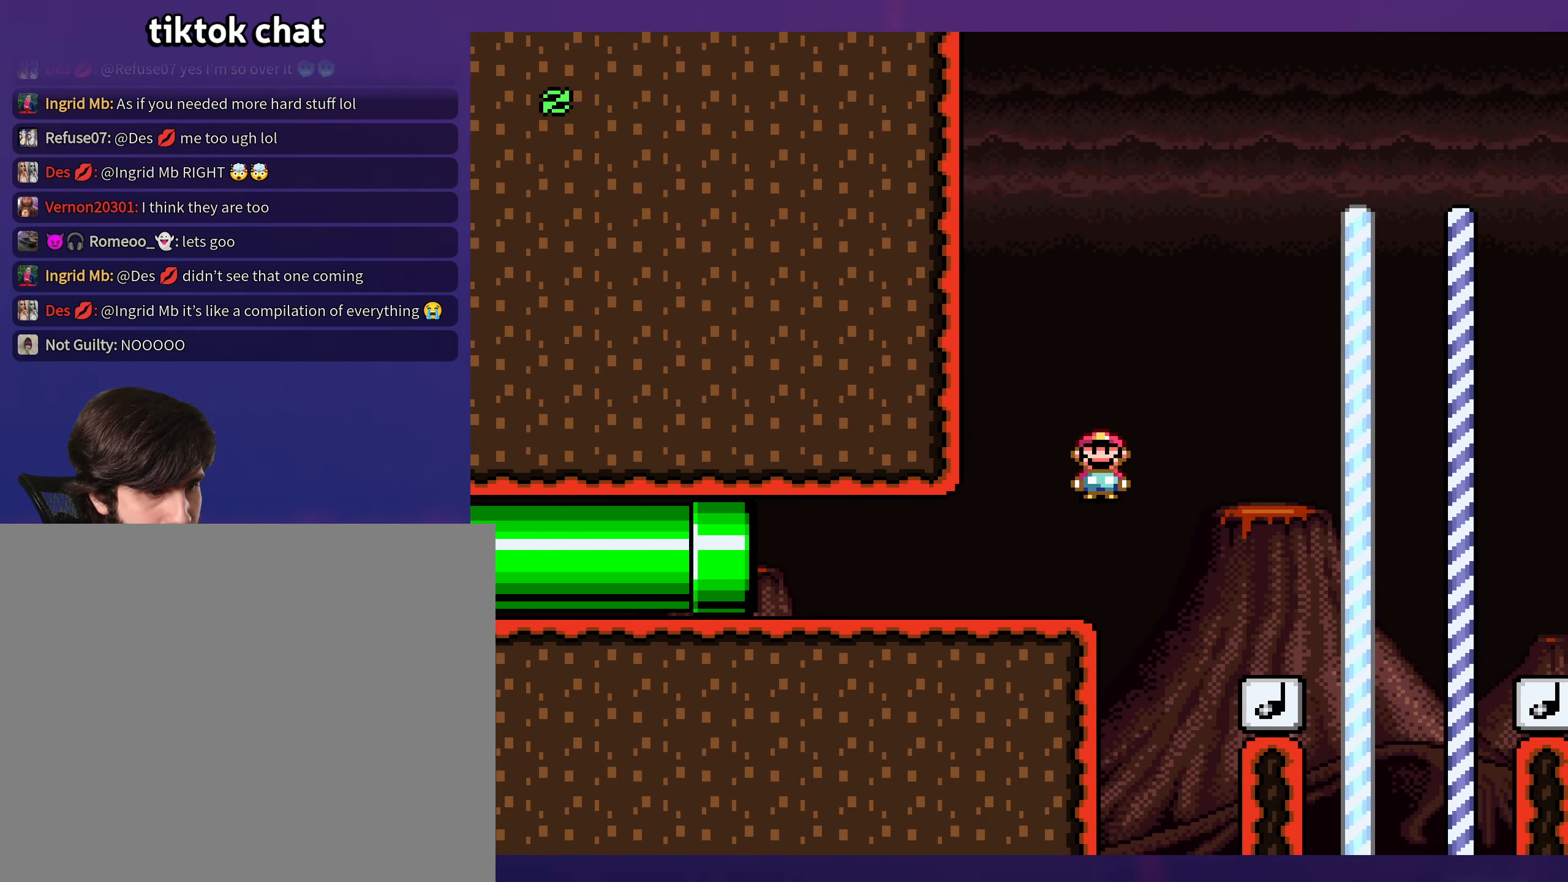
{"buttons": ["Y", "DPAD_RIGHT"], "events": [[17, "X", "up"], [33, "Y", "down"], [217, "DPAD_RIGHT", "up"], [217, "DPAD_UP", "down"], [233, "DPAD_UP", "up"], [250, "DPAD_LEFT", "down"], [400, "DPAD_LEFT", "up"], [400, "DPAD_UP", "down"], [417, "DPAD_RIGHT", "down"], [417, "DPAD_UP", "up"]]}
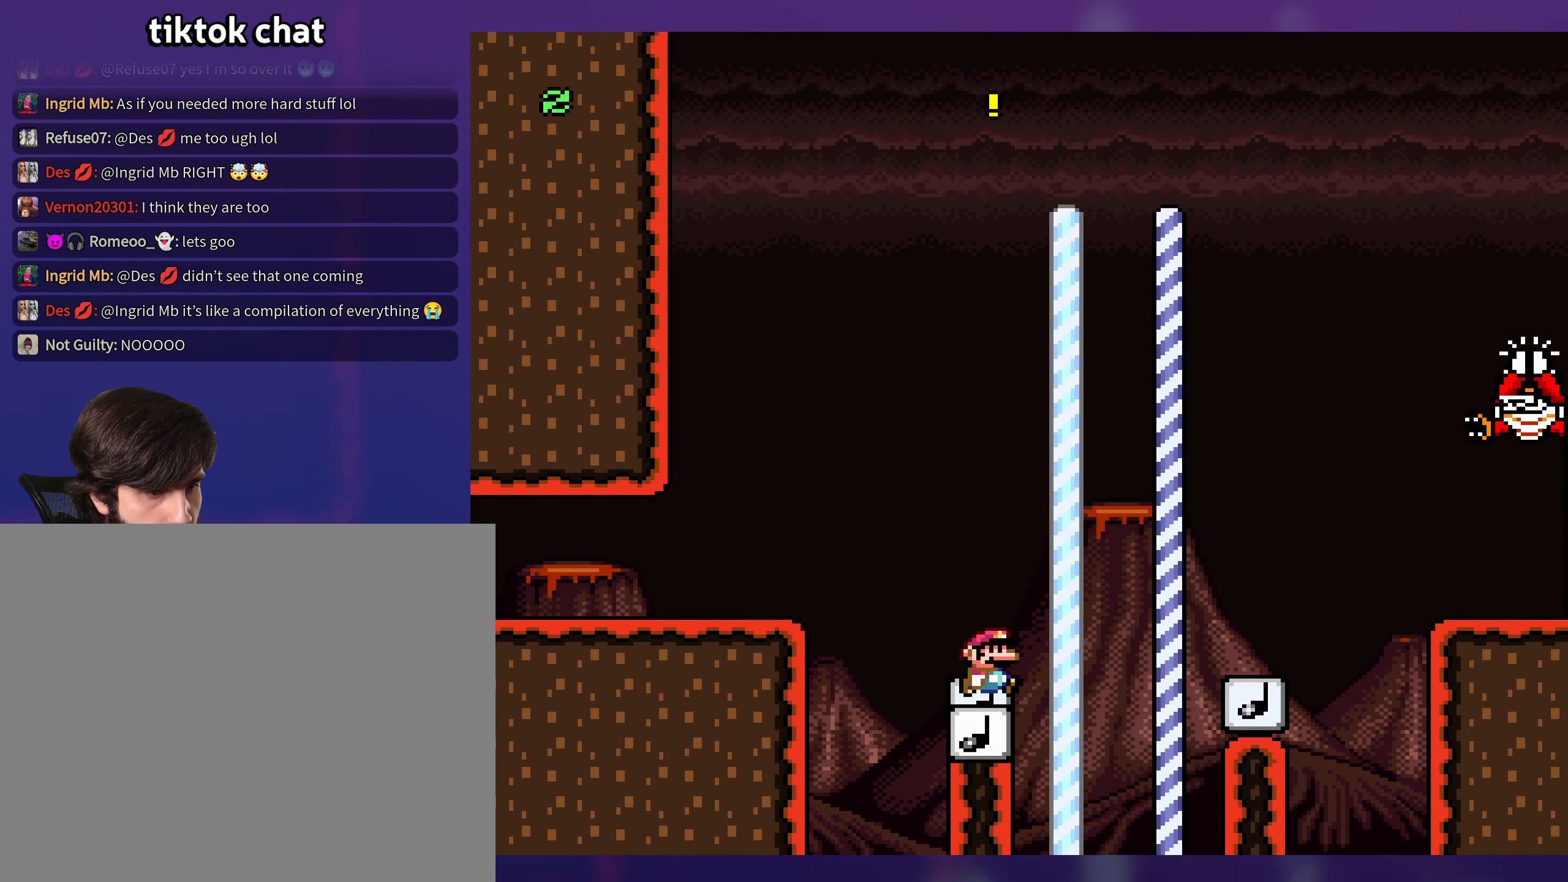
{"buttons": ["Y"], "events": [[500, "DPAD_RIGHT", "up"]]}
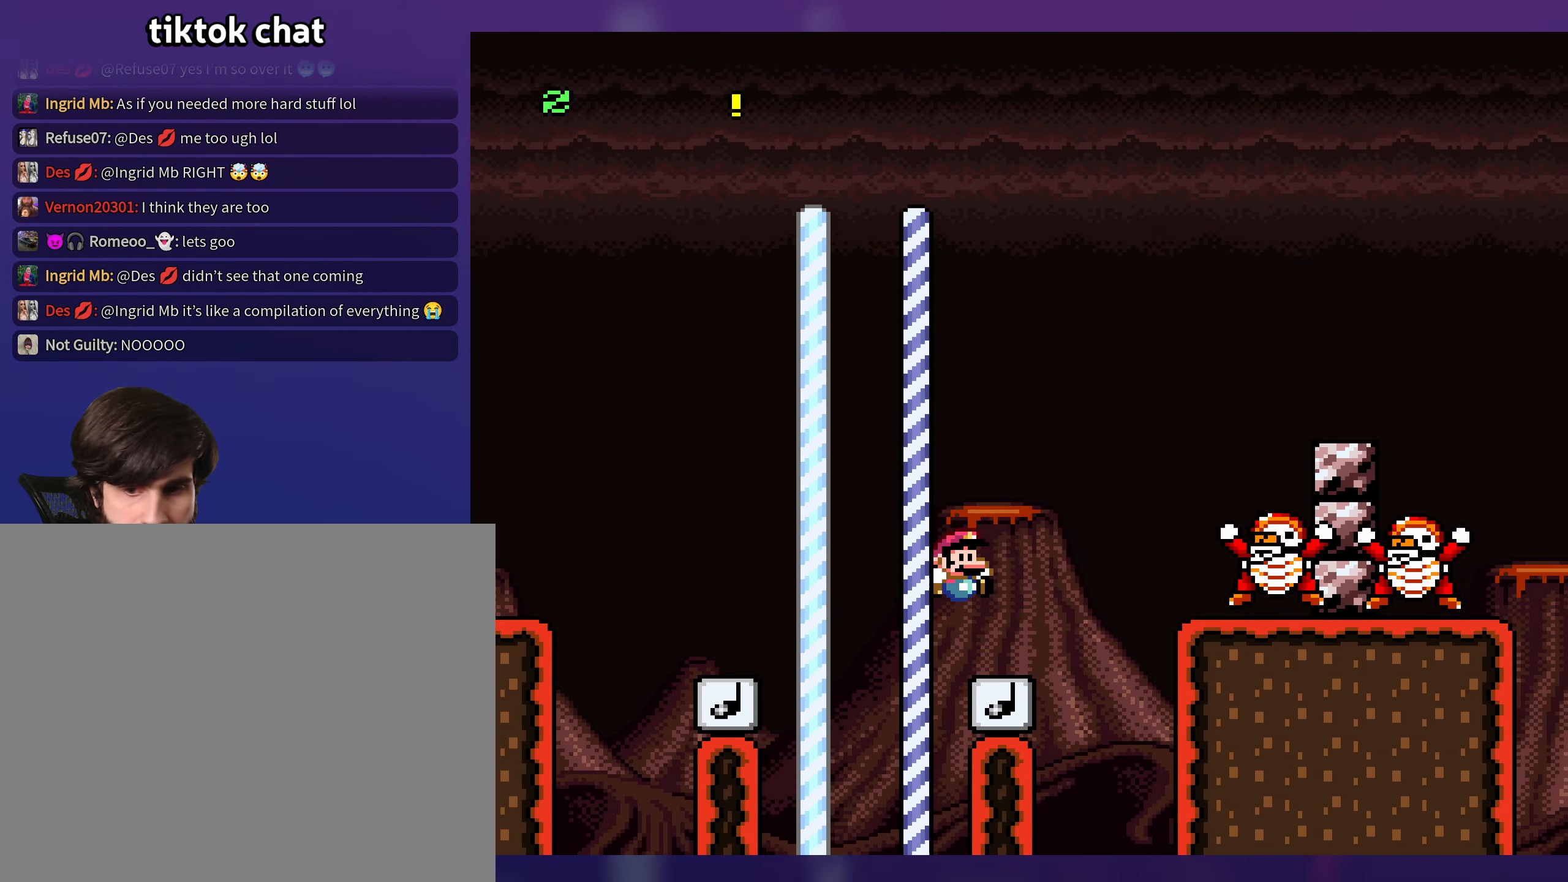
{"buttons": ["B", "Y", "DPAD_RIGHT"], "events": [[33, "B", "down"], [33, "DPAD_LEFT", "down"], [183, "DPAD_LEFT", "up"], [183, "DPAD_UP", "down"], [200, "DPAD_RIGHT", "down"], [200, "DPAD_UP", "up"]]}
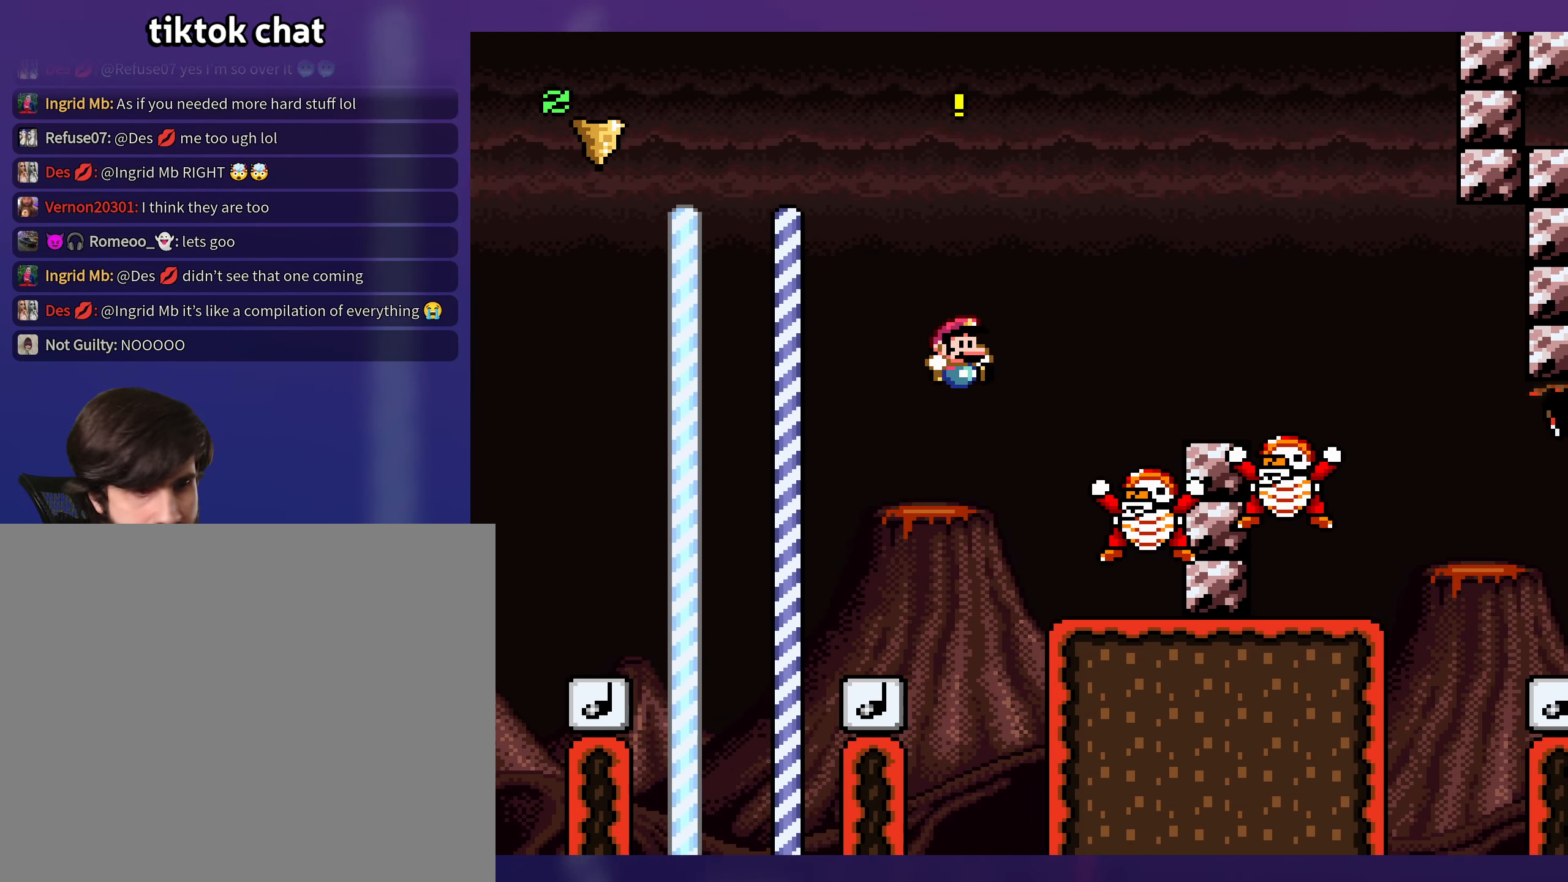
{"buttons": ["B", "Y", "DPAD_RIGHT"], "events": [[33, "B", "up"], [217, "B", "down"]]}
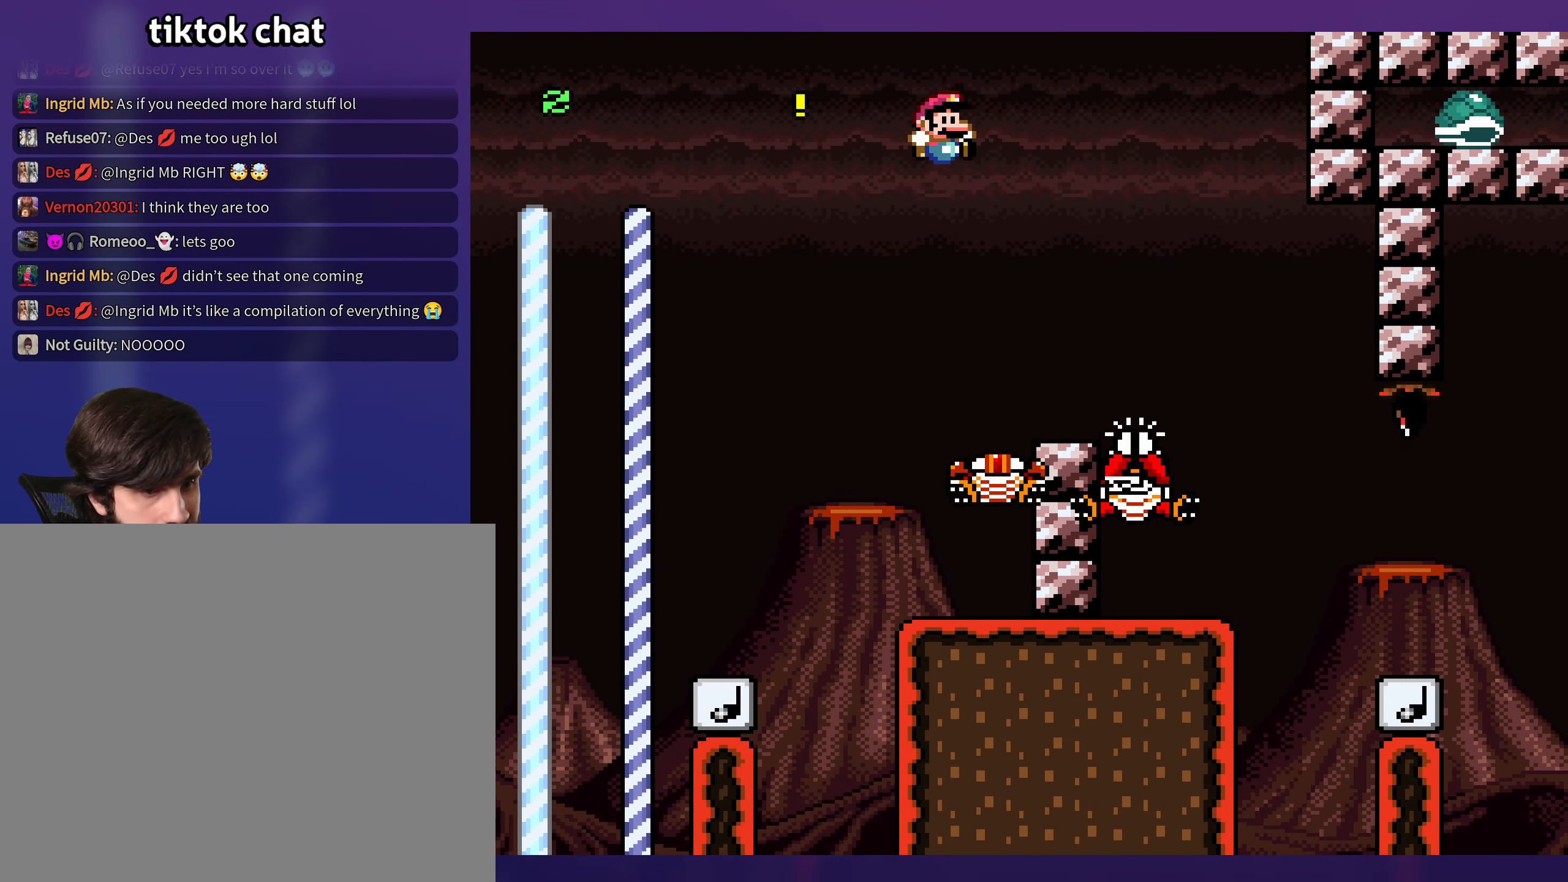
{"buttons": ["Y", "DPAD_RIGHT"], "events": [[17, "B", "up"], [133, "B", "down"], [283, "B", "up"]]}
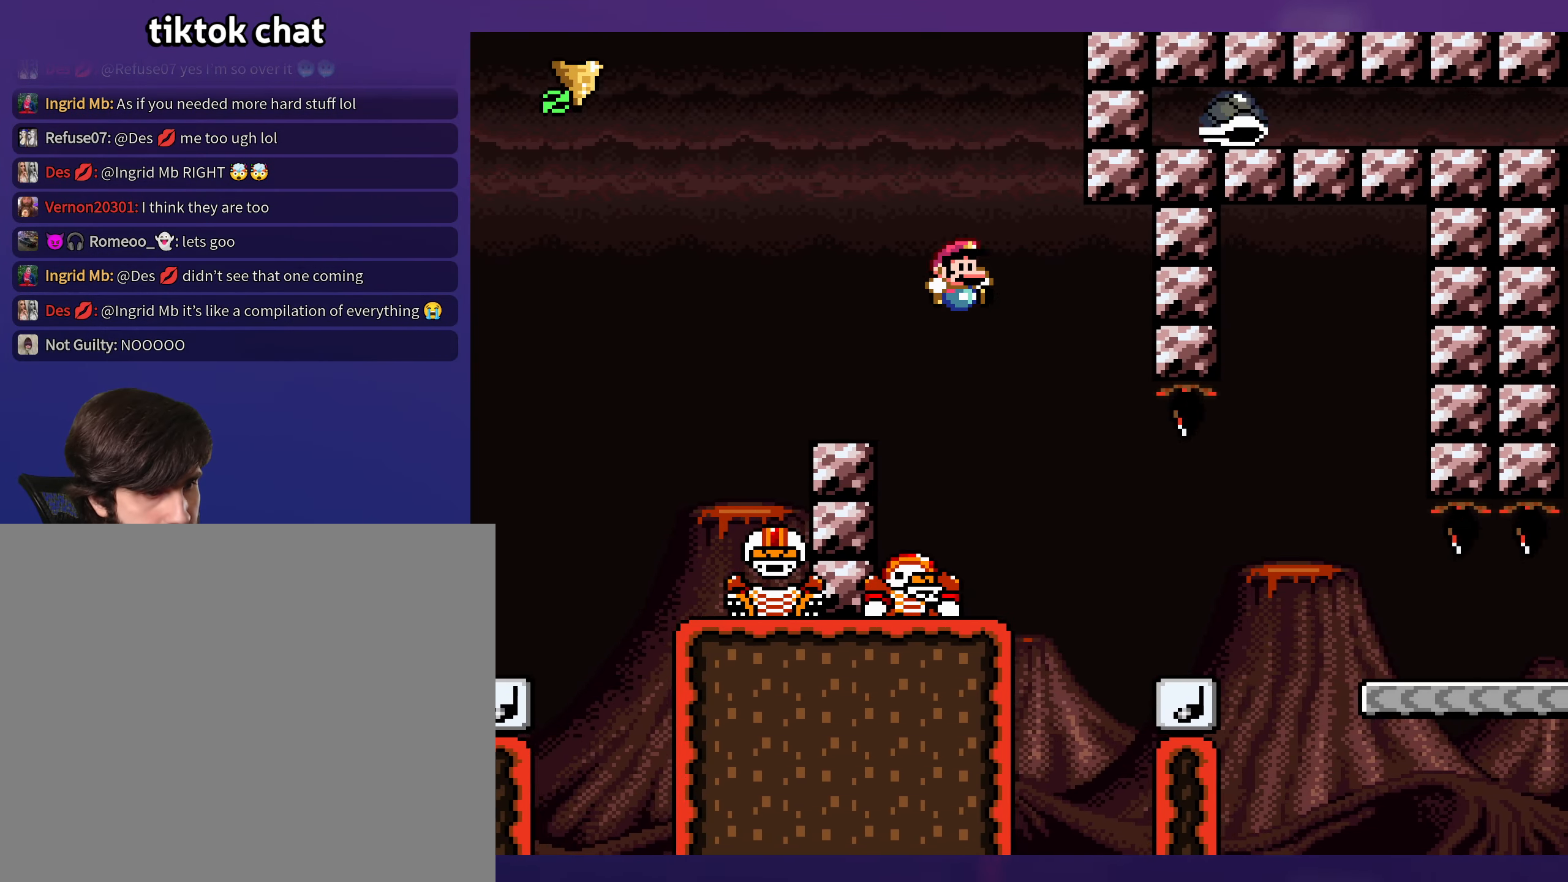
{"buttons": ["Y", "DPAD_RIGHT"], "events": [[133, "DPAD_RIGHT", "up"], [200, "DPAD_RIGHT", "down"]]}